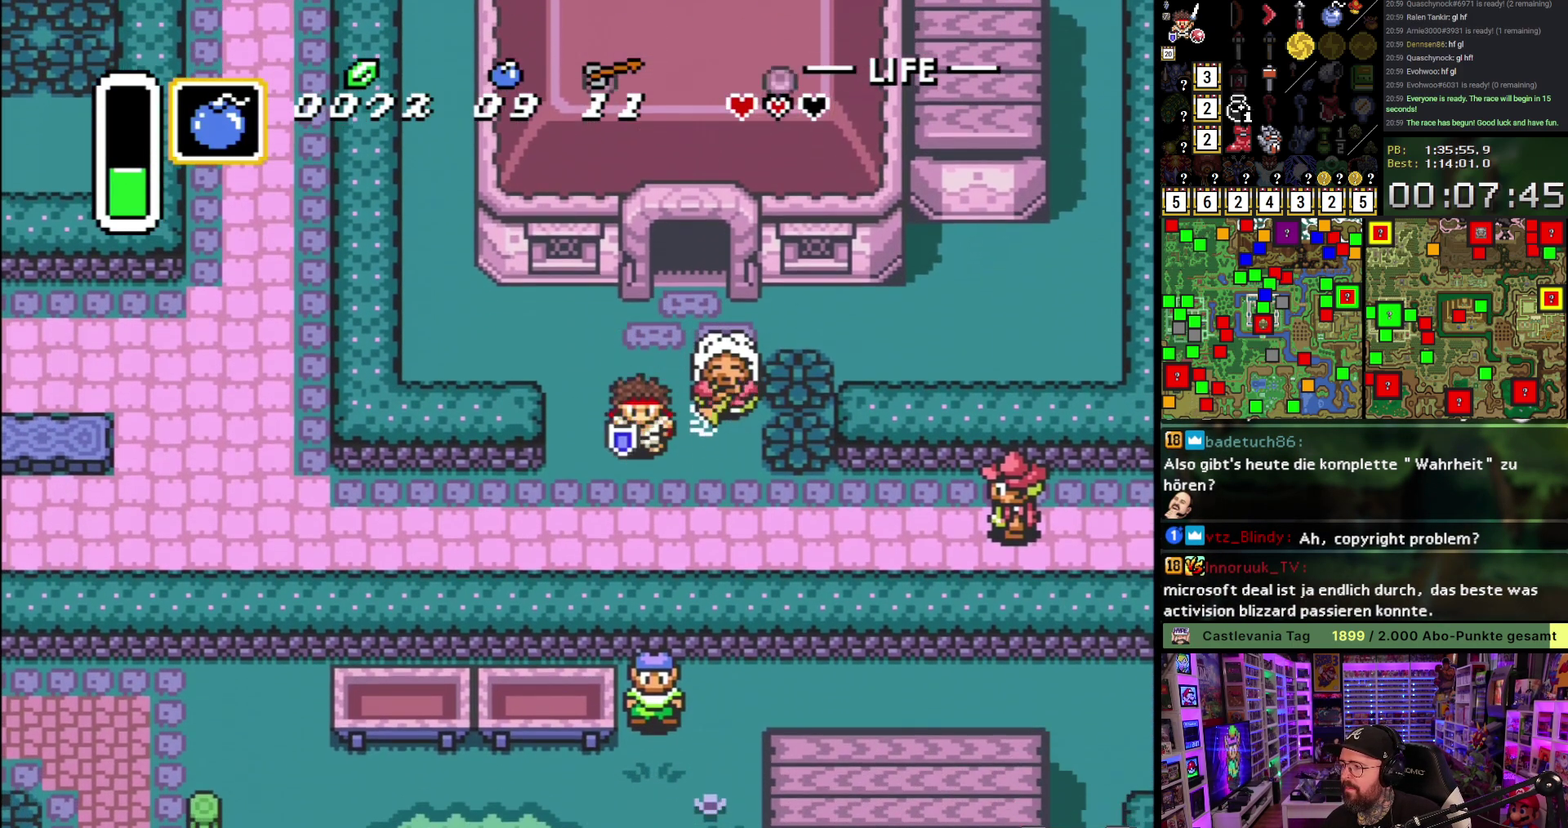
Gameplay with a controller (Nintendo layout); each line is a JSON object with the inputs held at the frame after it. "events" lists button and stick changes between this image and that frame as [ms after this image, input, new state], when the widget could be followed in between. Not read: L3 R3.
{"buttons": ["DPAD_LEFT"], "events": [[217, "DPAD_LEFT", "down"], [233, "DPAD_DOWN", "up"]]}
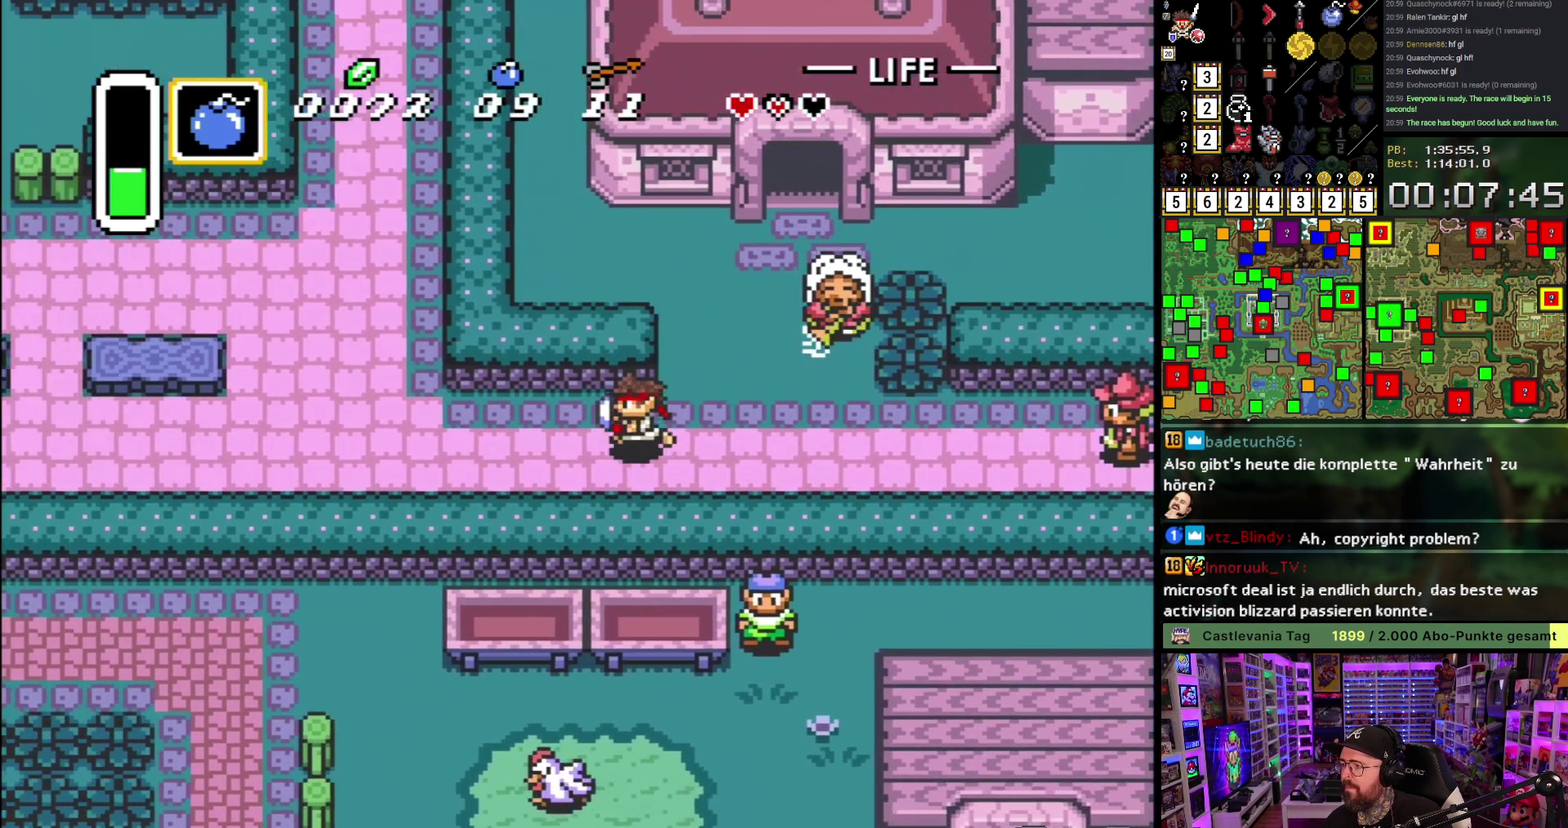
{"buttons": ["DPAD_LEFT"], "events": []}
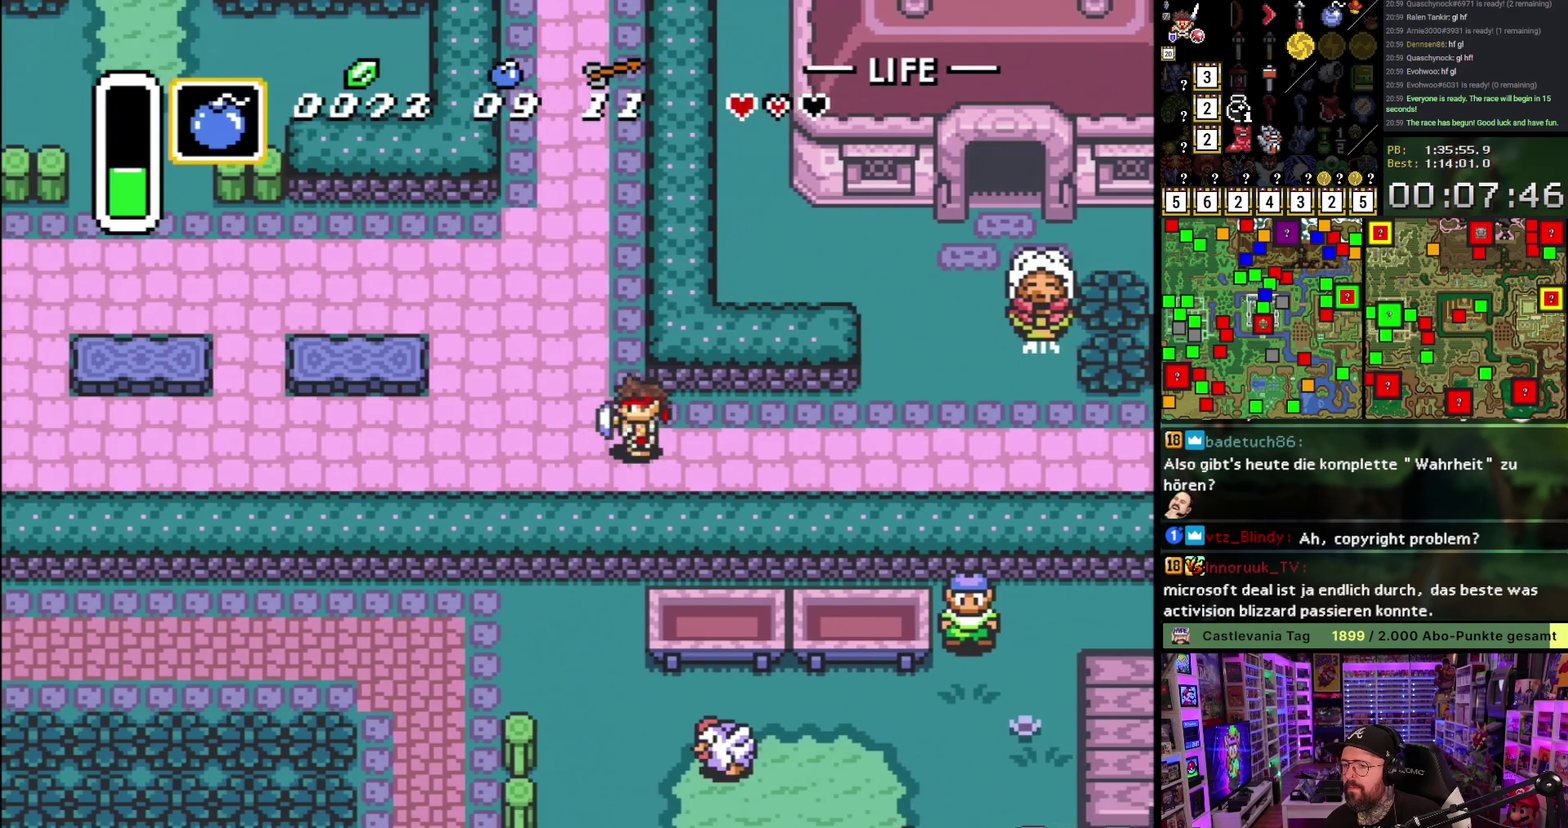
{"buttons": ["A"], "events": [[50, "A", "down"], [50, "DPAD_UP", "down"], [67, "DPAD_LEFT", "up"], [217, "DPAD_UP", "up"]]}
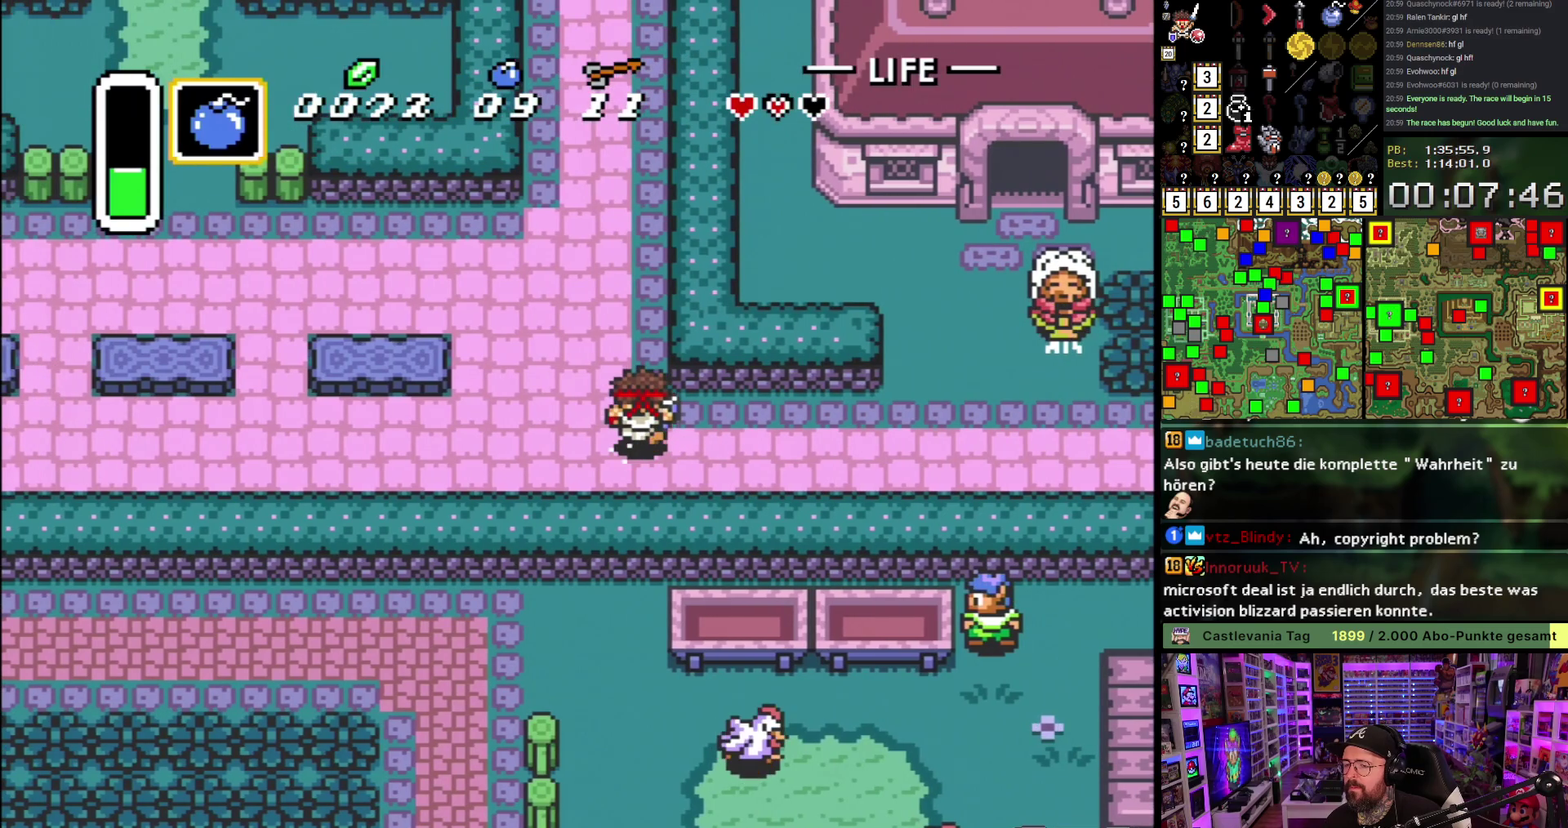
{"buttons": [], "events": [[400, "A", "up"]]}
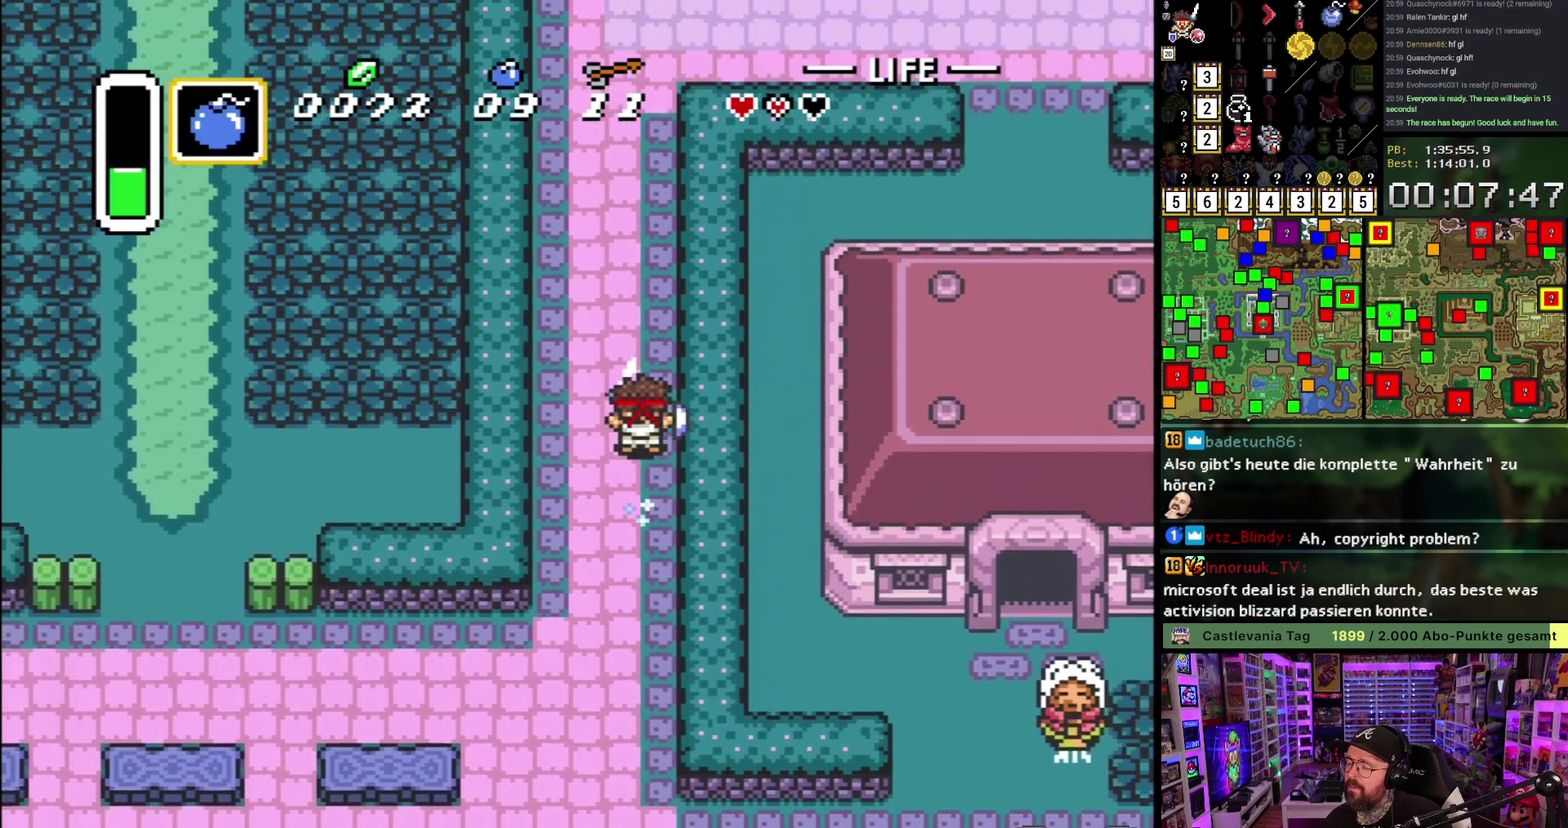
{"buttons": [], "events": []}
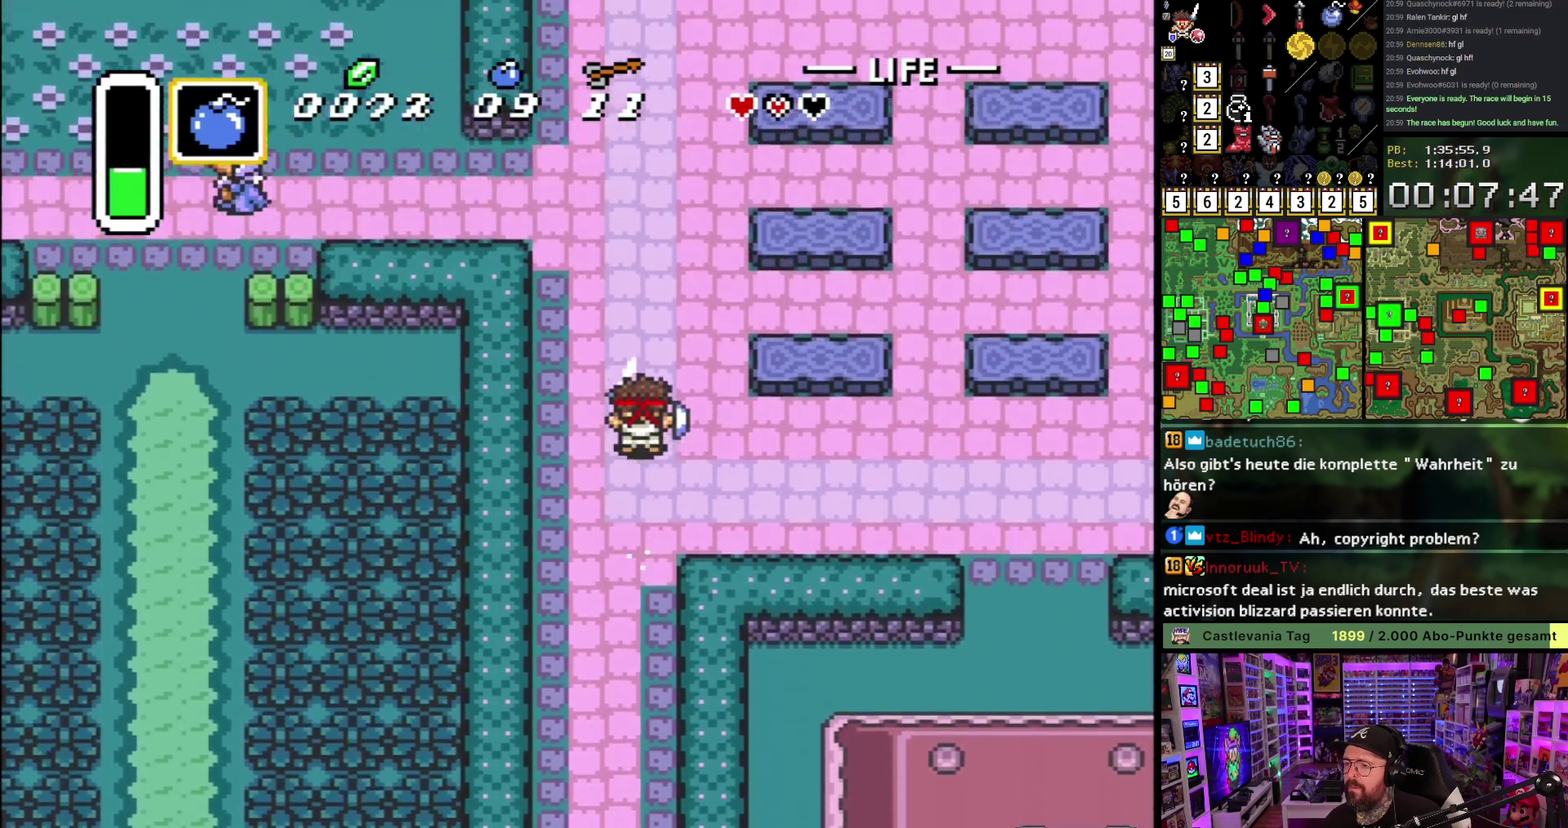
{"buttons": [], "events": []}
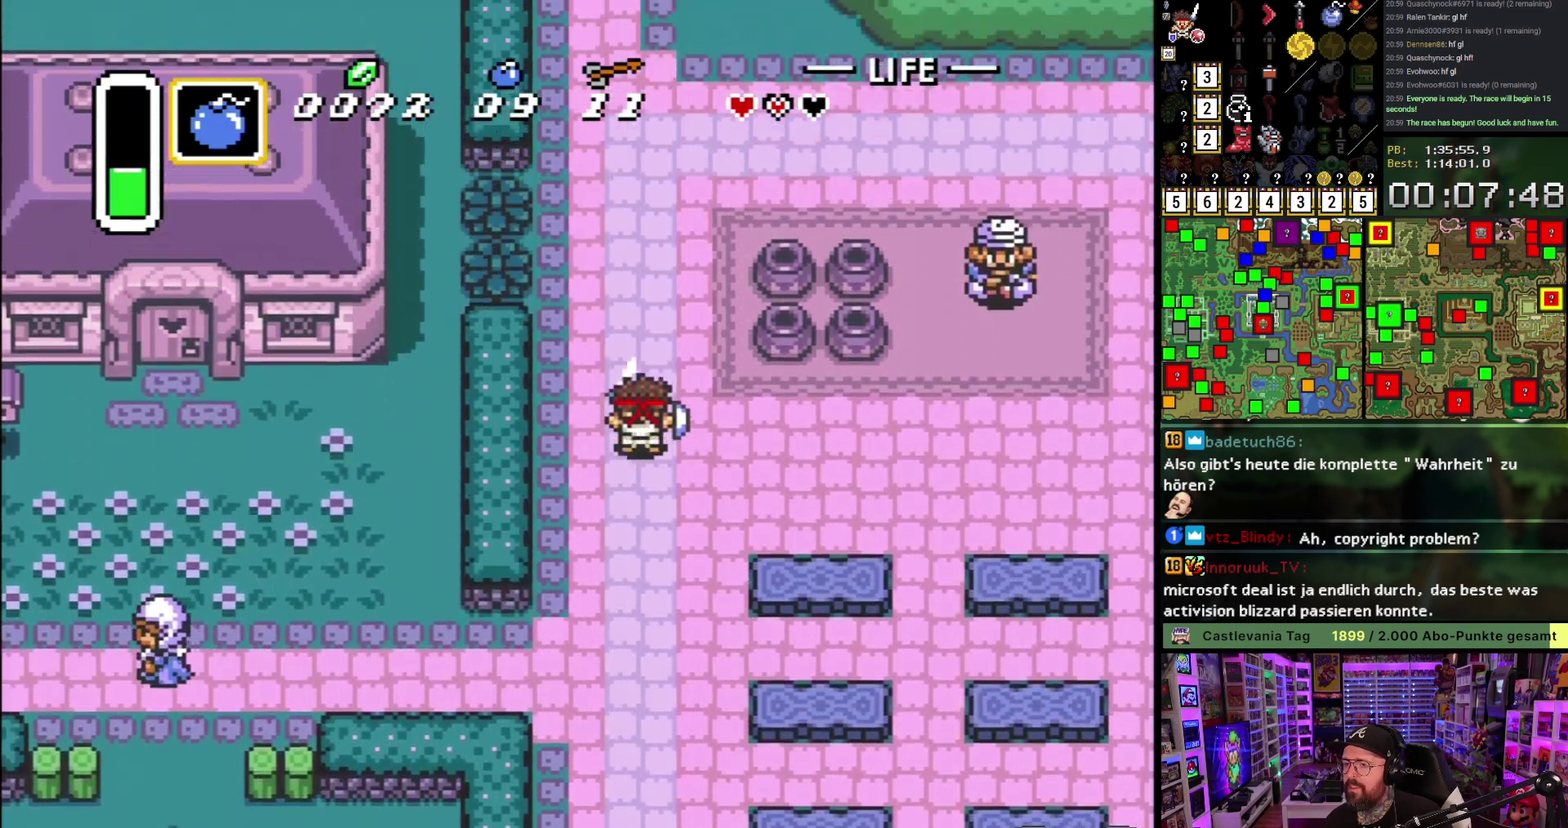
{"buttons": [], "events": []}
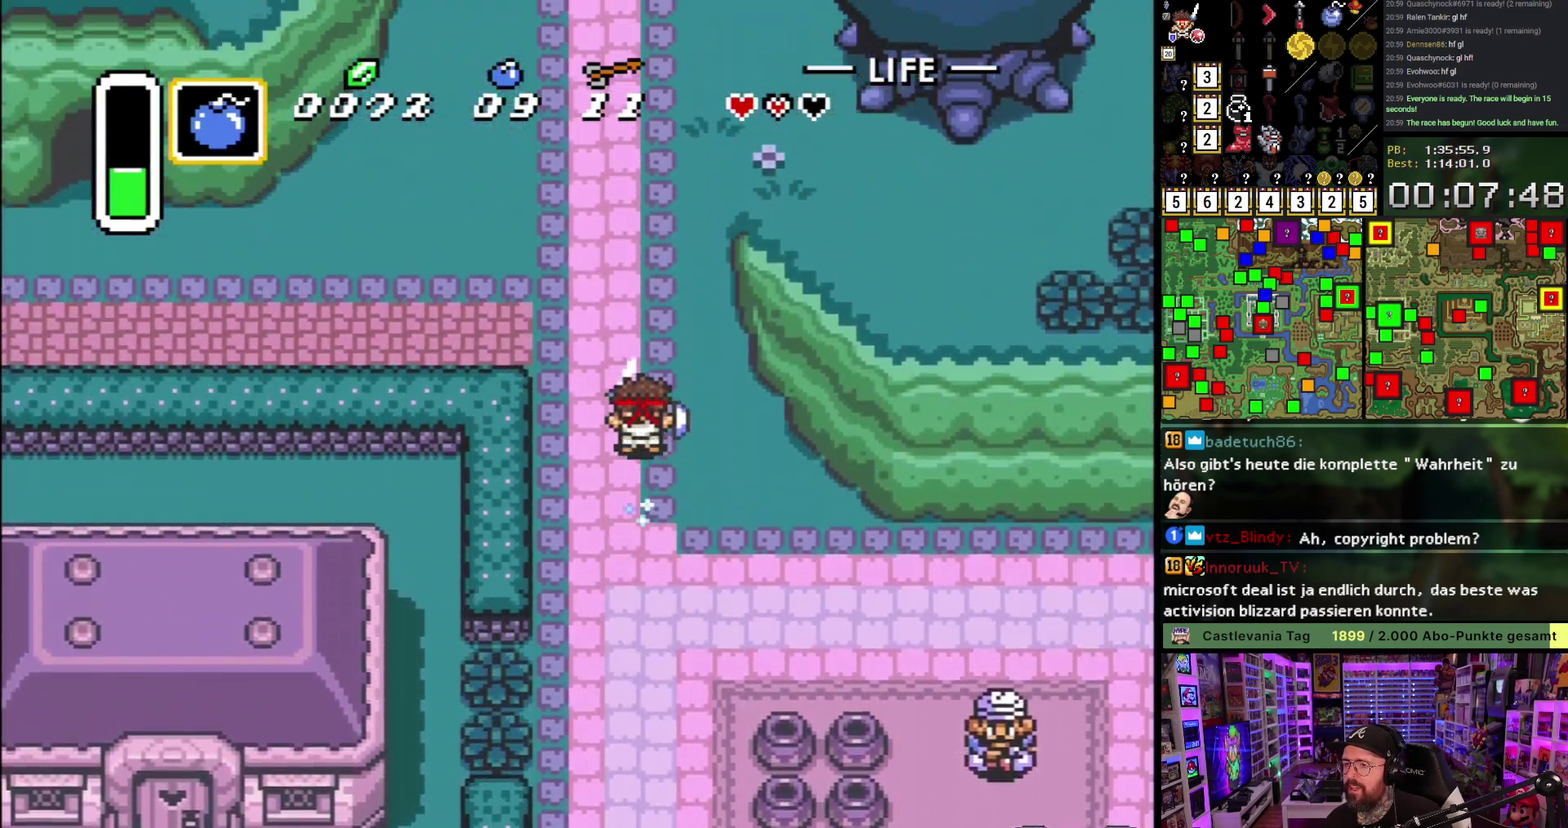
{"buttons": [], "events": []}
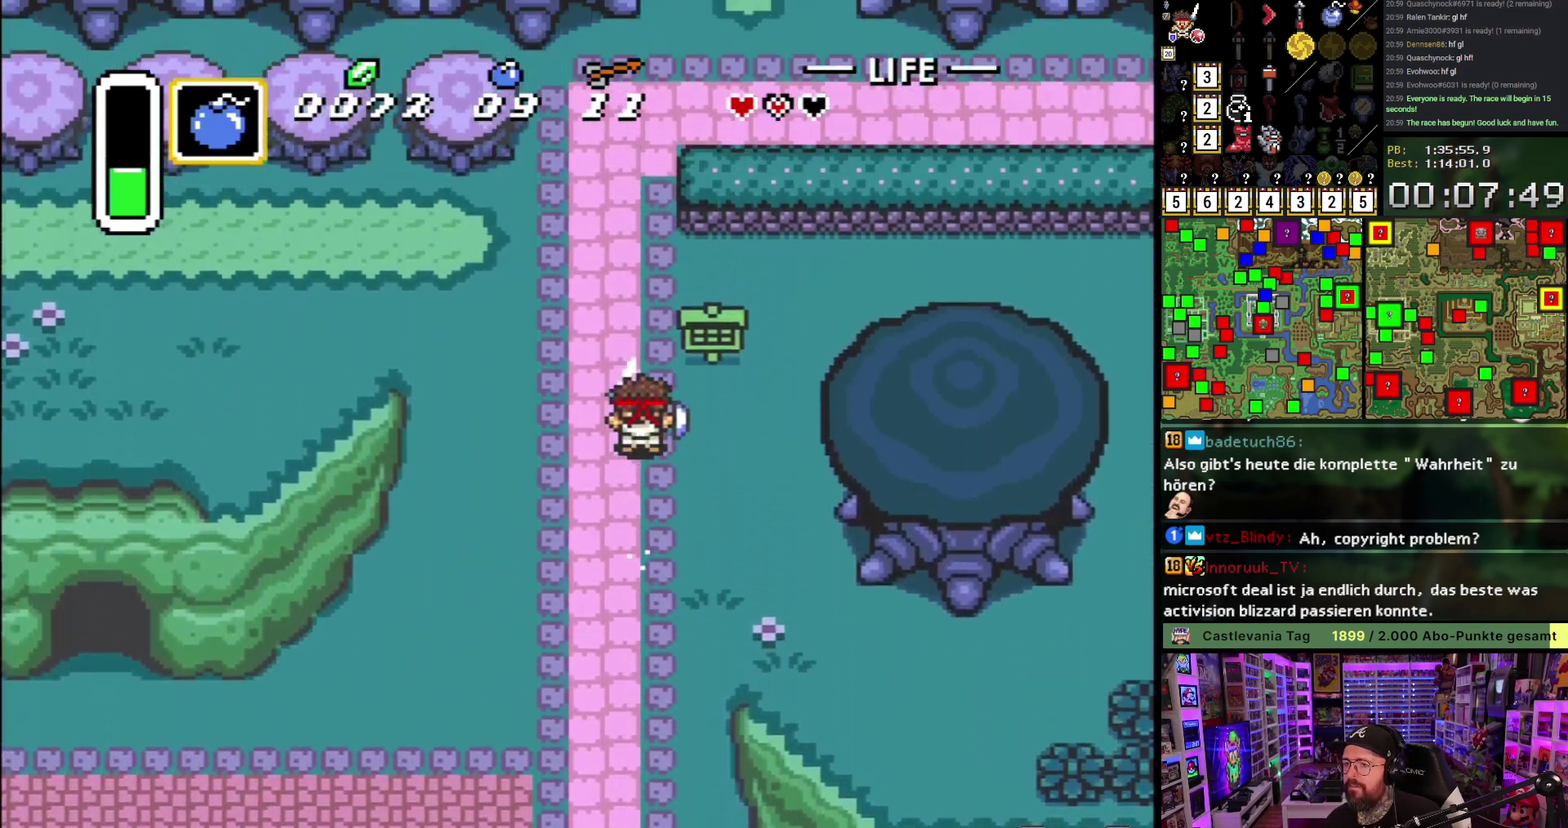
{"buttons": ["A"], "events": [[50, "DPAD_LEFT", "down"], [183, "DPAD_UP", "down"], [300, "A", "down"], [300, "DPAD_UP", "up"], [450, "DPAD_LEFT", "up"]]}
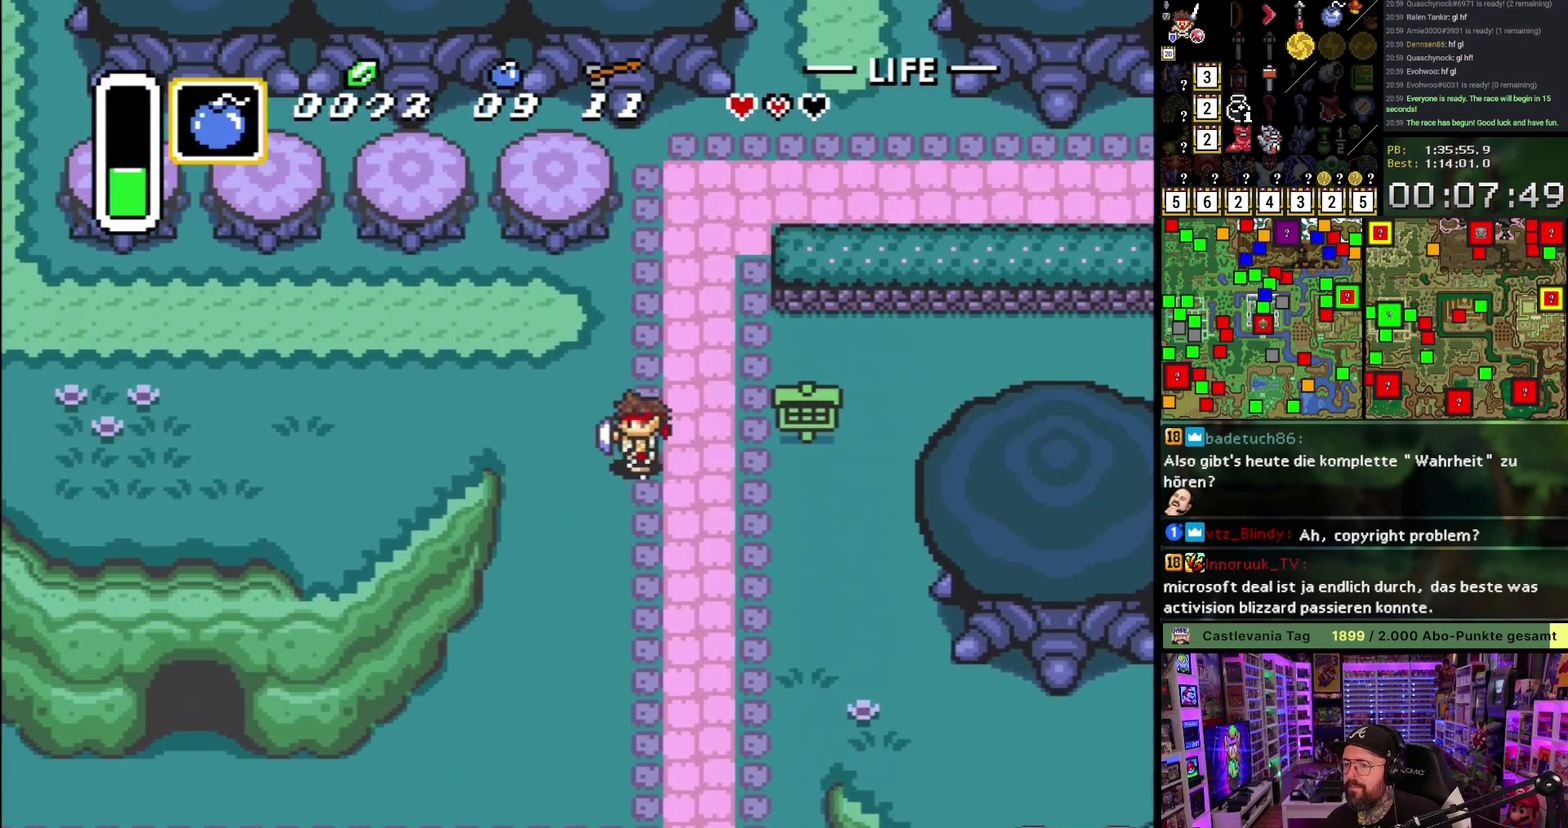
{"buttons": ["A"], "events": []}
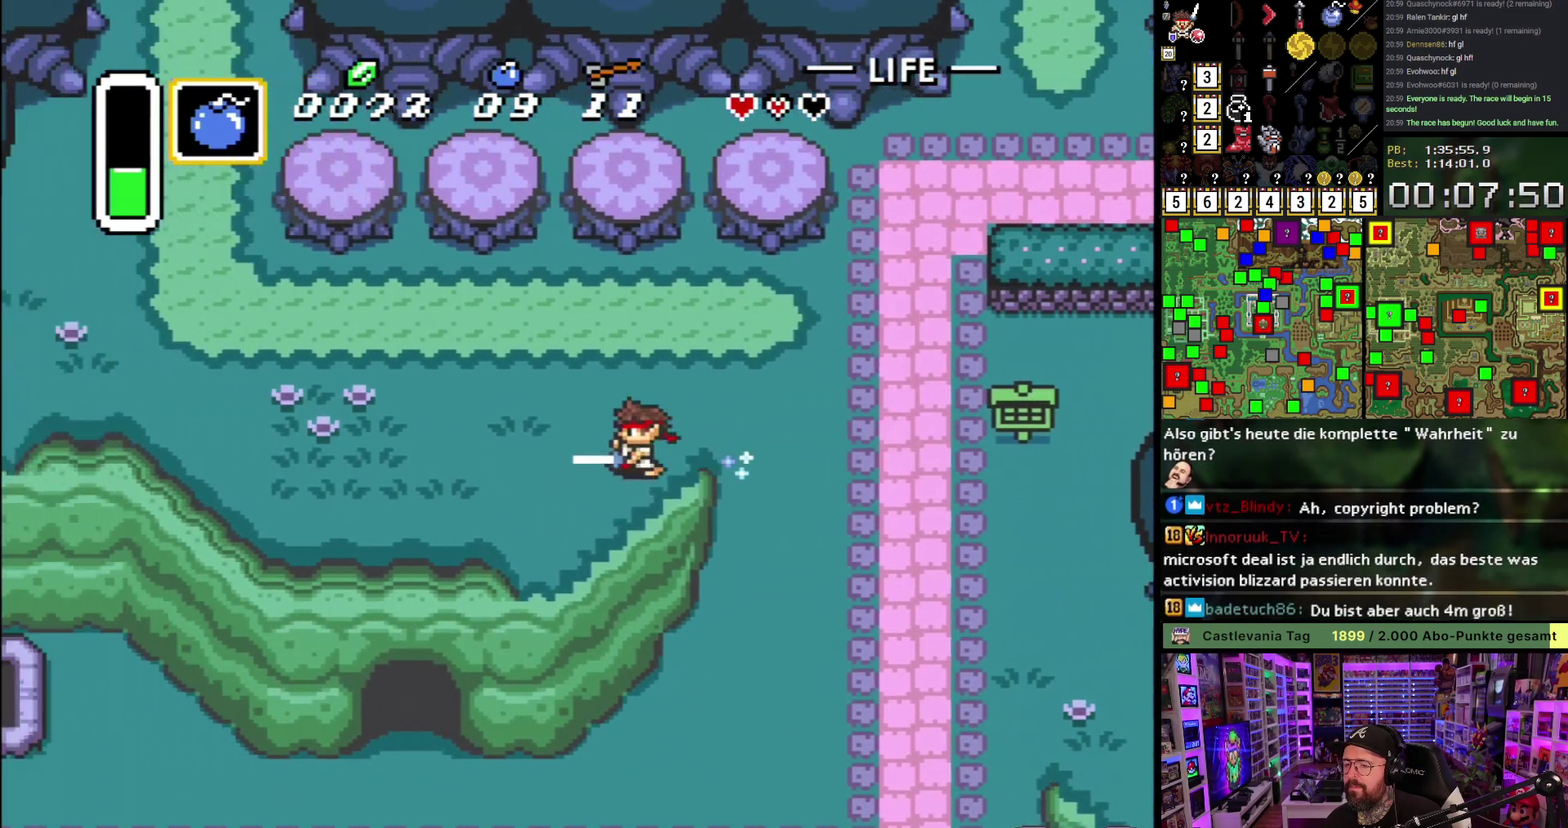
{"buttons": [], "events": [[100, "A", "up"]]}
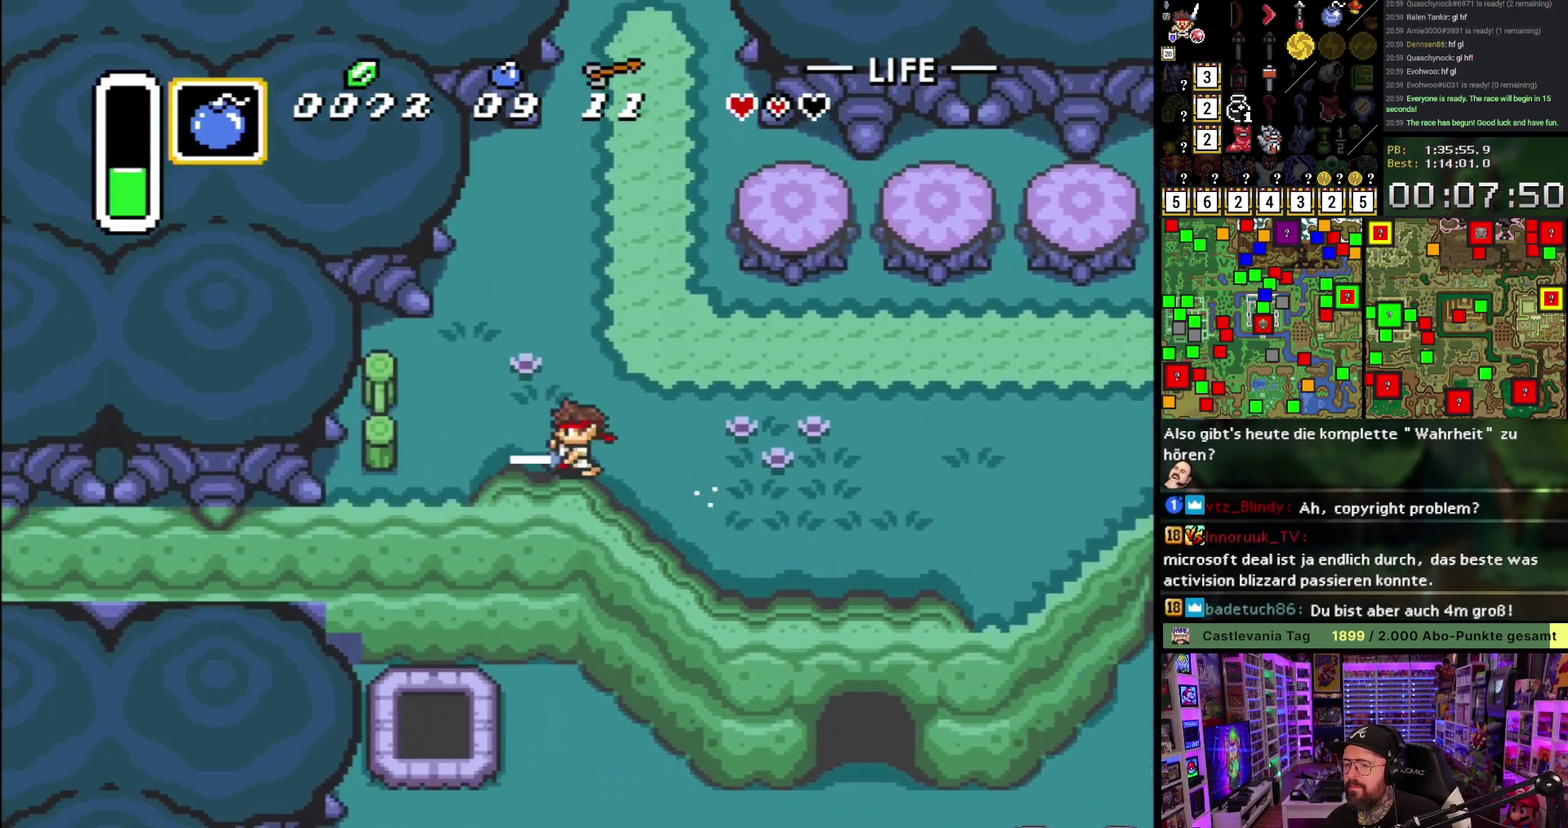
{"buttons": [], "events": [[167, "DPAD_DOWN", "down"], [383, "A", "down"], [433, "A", "up"], [483, "DPAD_DOWN", "up"]]}
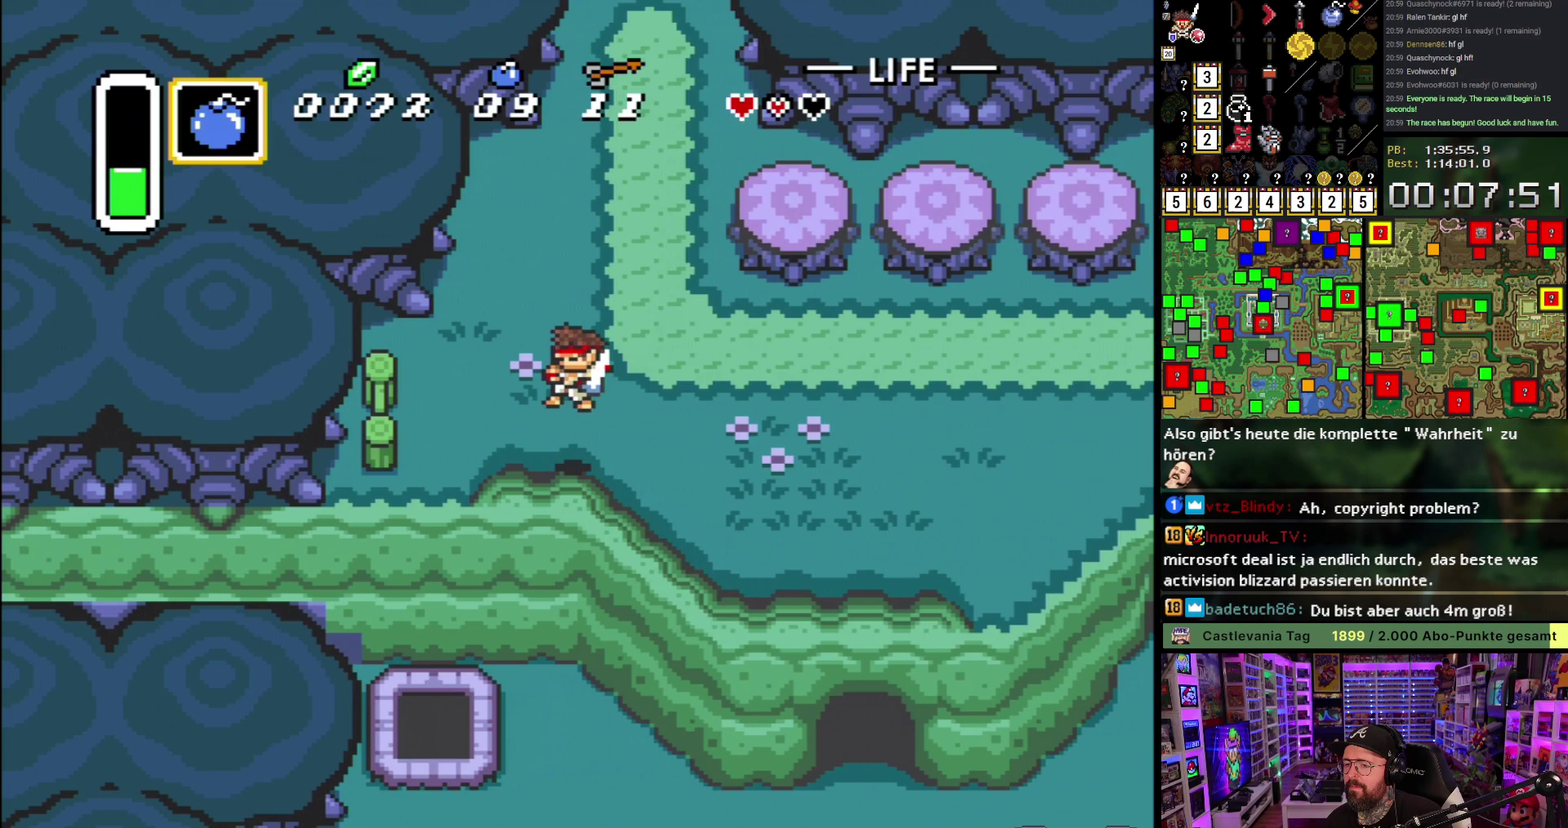
{"buttons": ["DPAD_LEFT"], "events": [[17, "DPAD_LEFT", "down"]]}
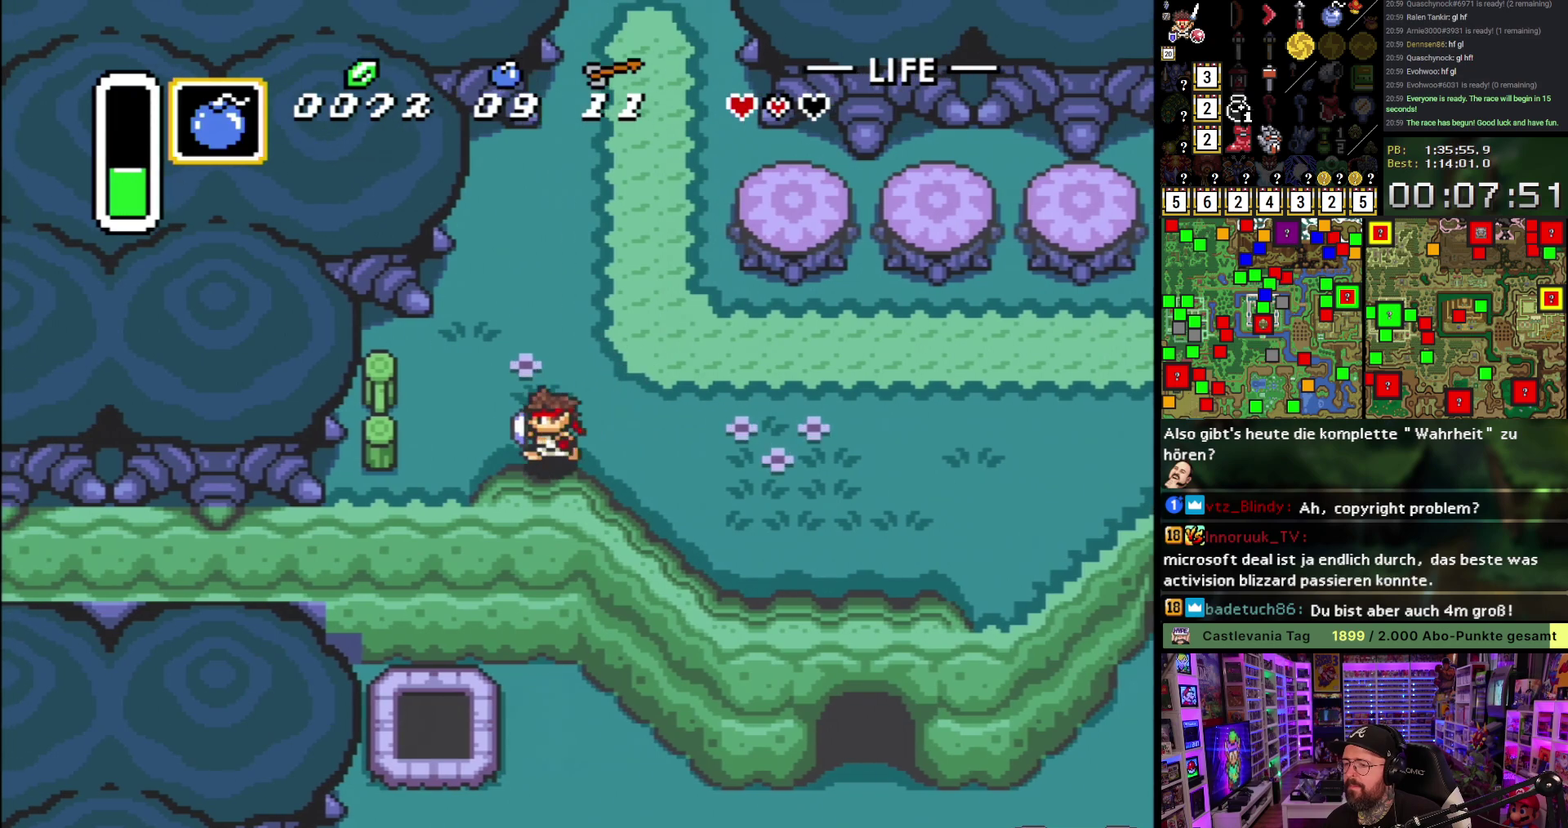
{"buttons": ["A", "DPAD_DOWN"], "events": [[300, "DPAD_DOWN", "down"], [317, "DPAD_LEFT", "up"], [500, "A", "down"]]}
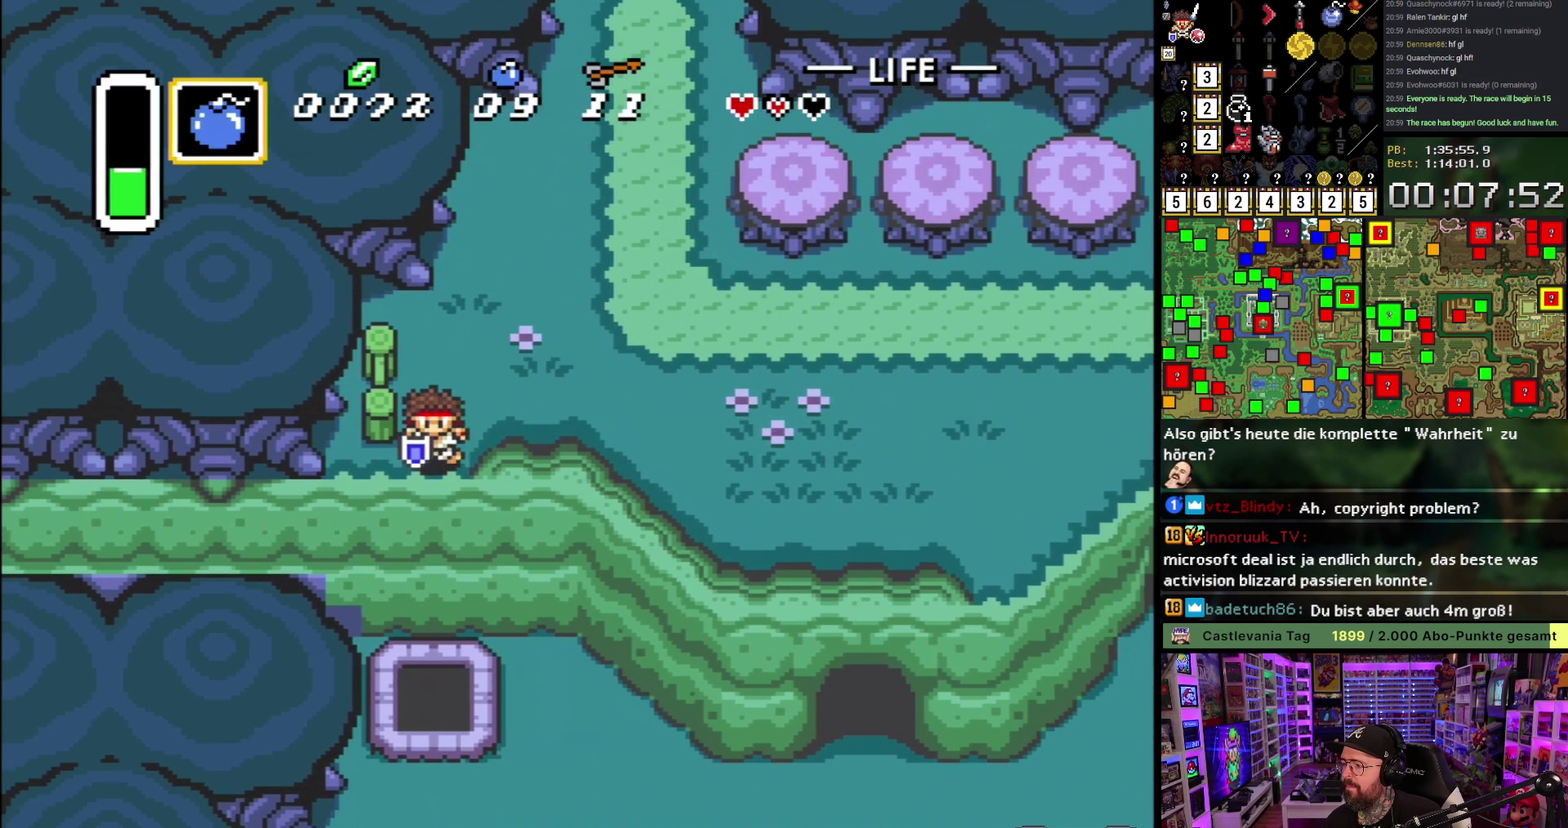
{"buttons": [], "events": [[133, "A", "up"], [400, "DPAD_DOWN", "up"]]}
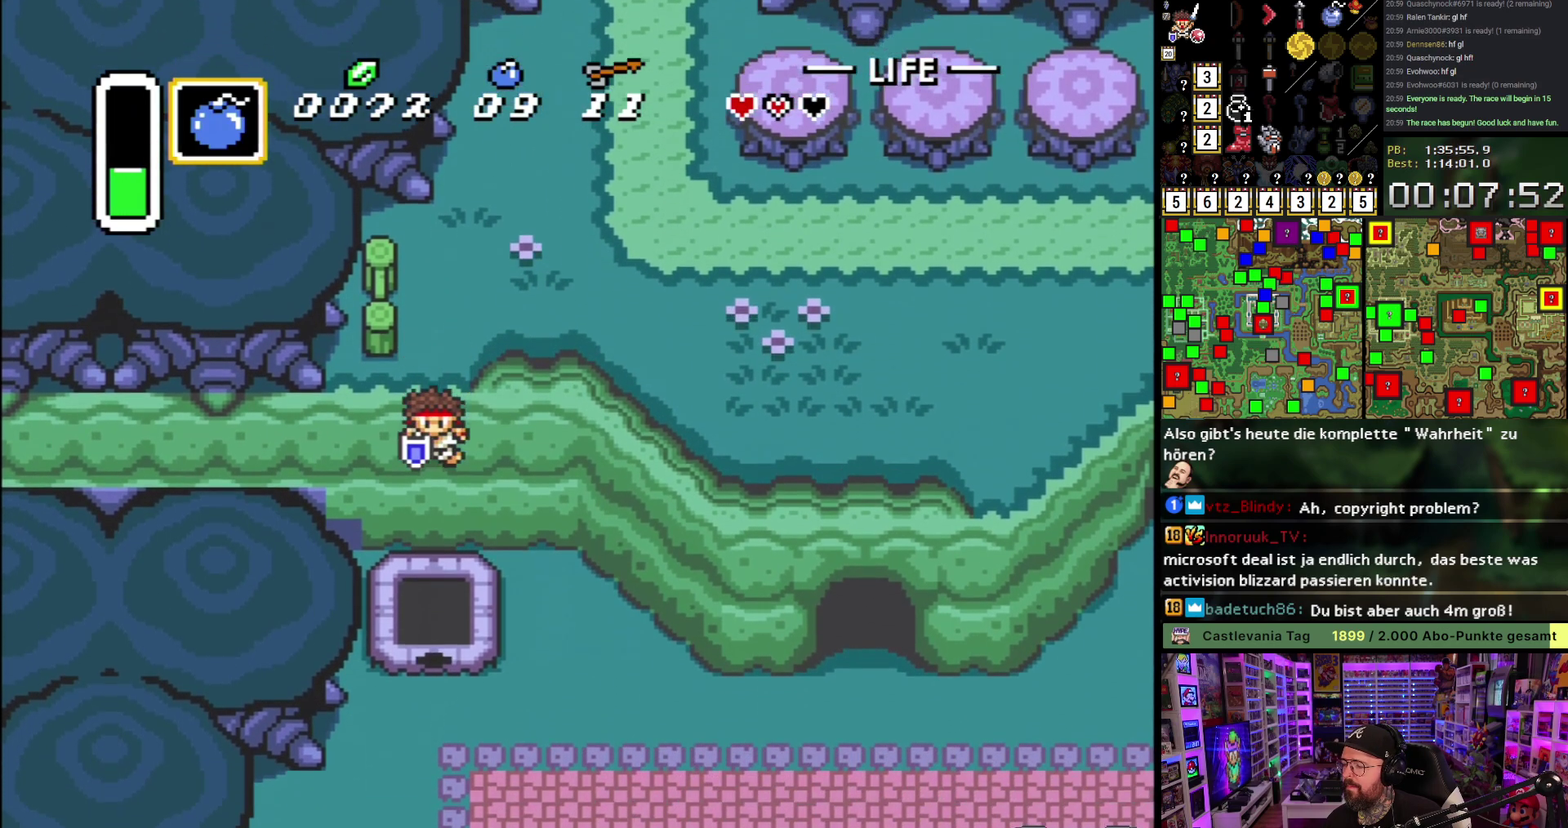
{"buttons": [], "events": []}
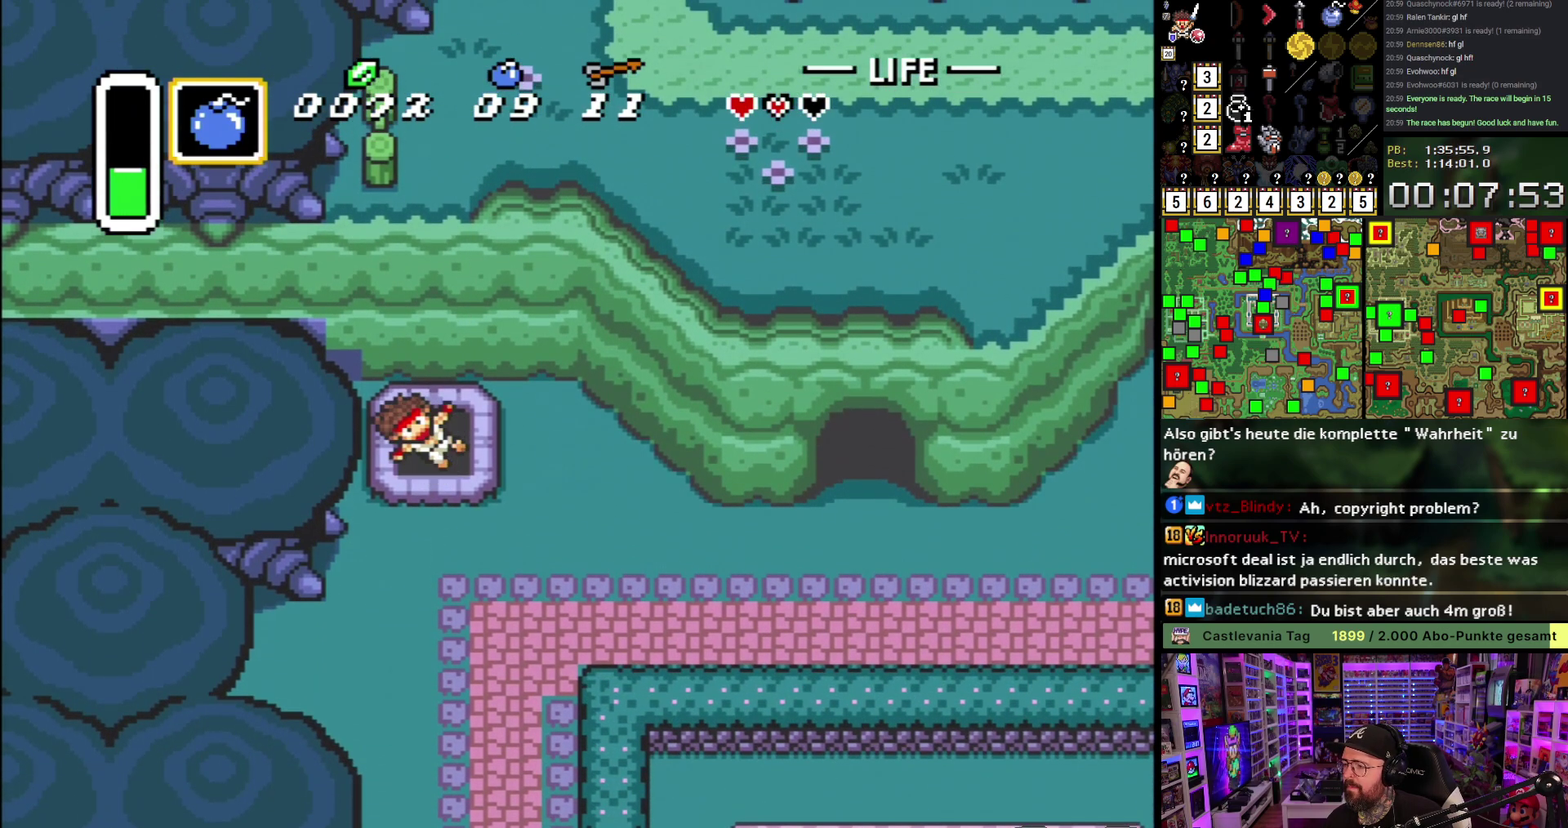
{"buttons": [], "events": []}
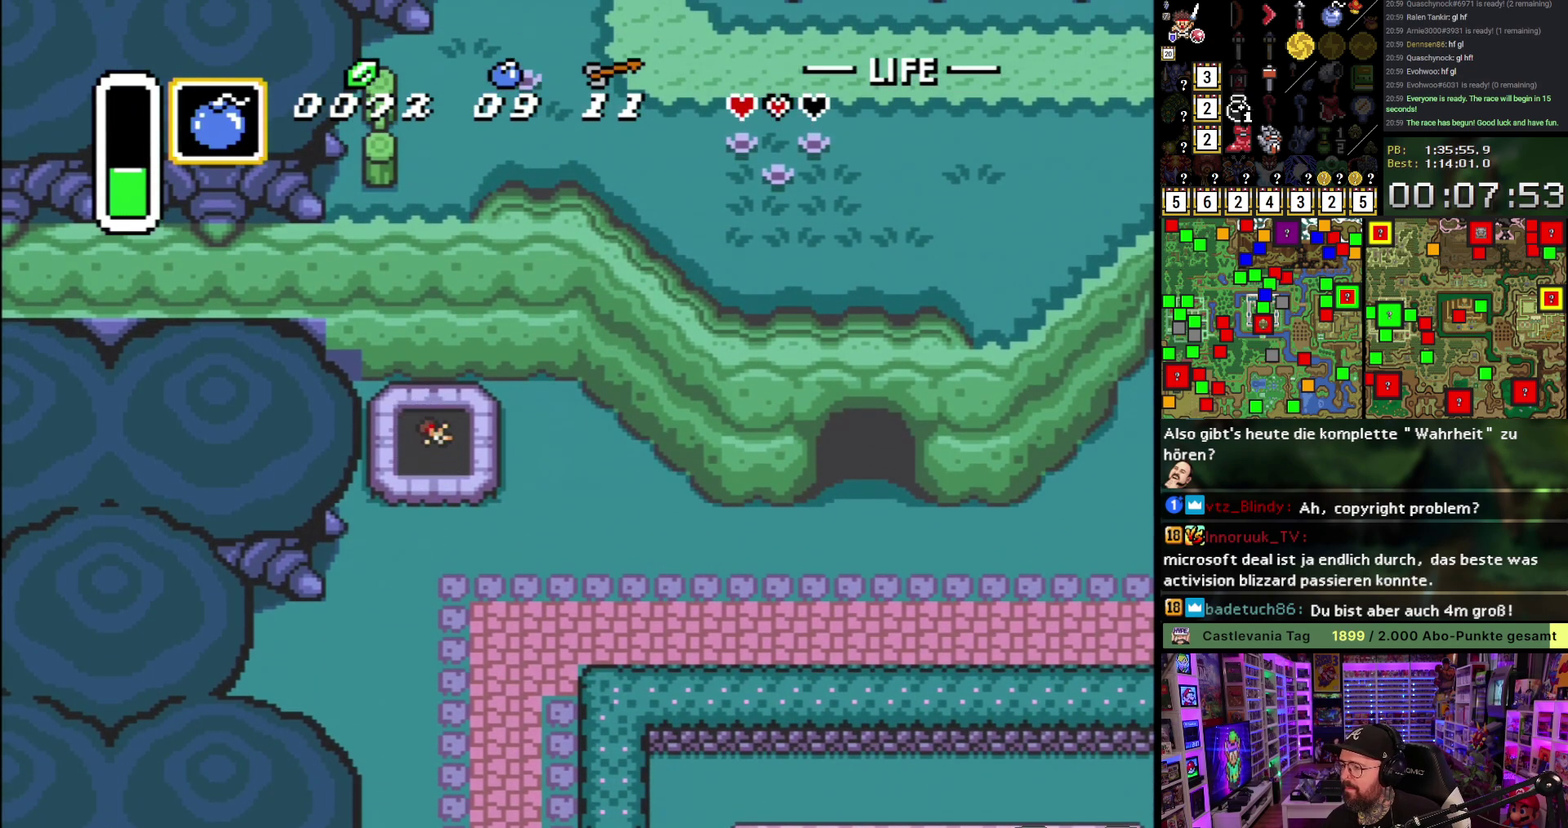
{"buttons": [], "events": []}
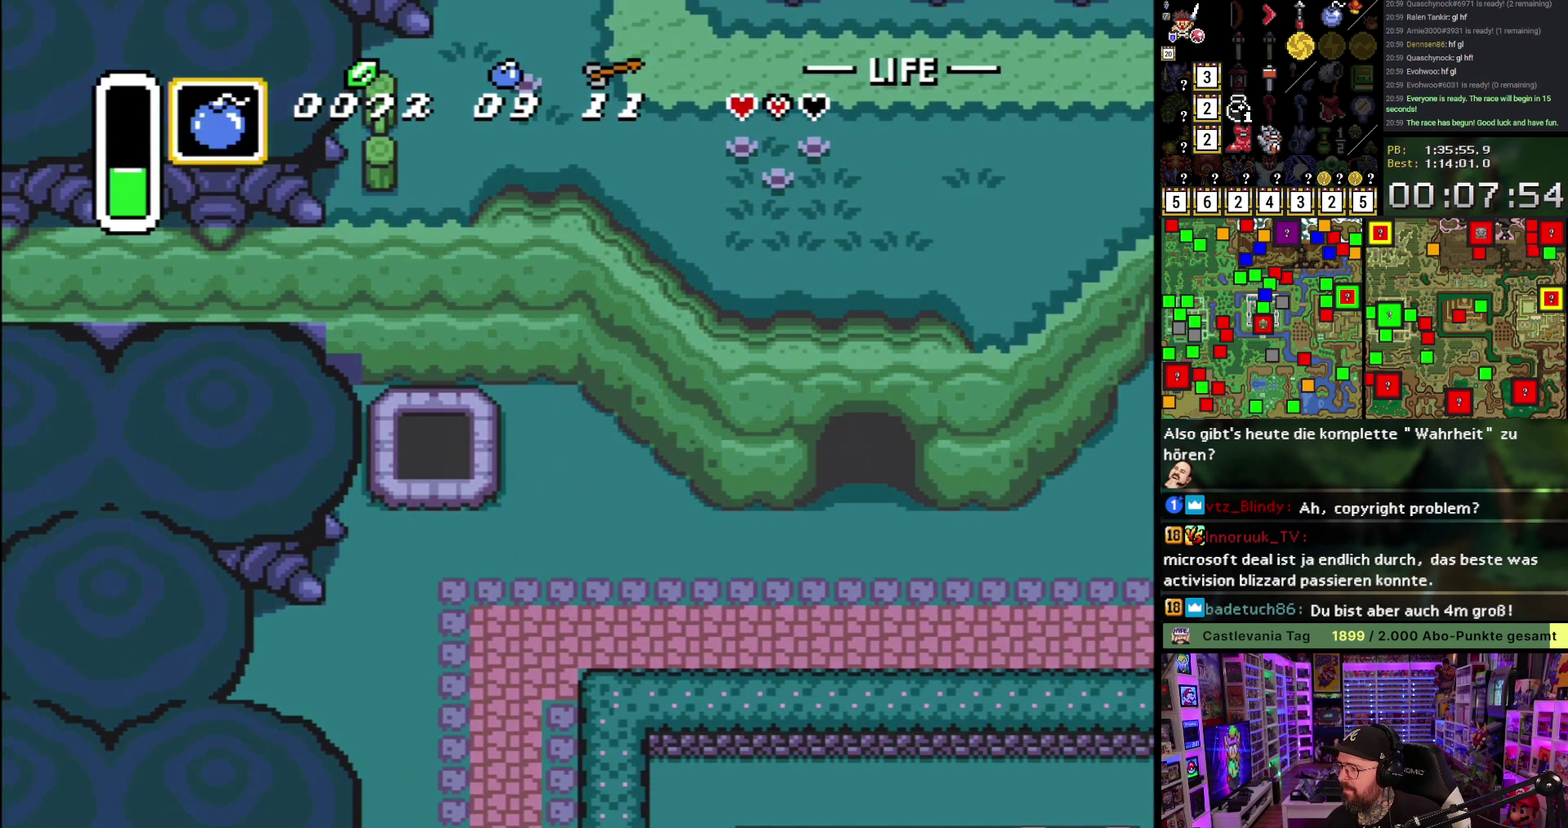
{"buttons": [], "events": []}
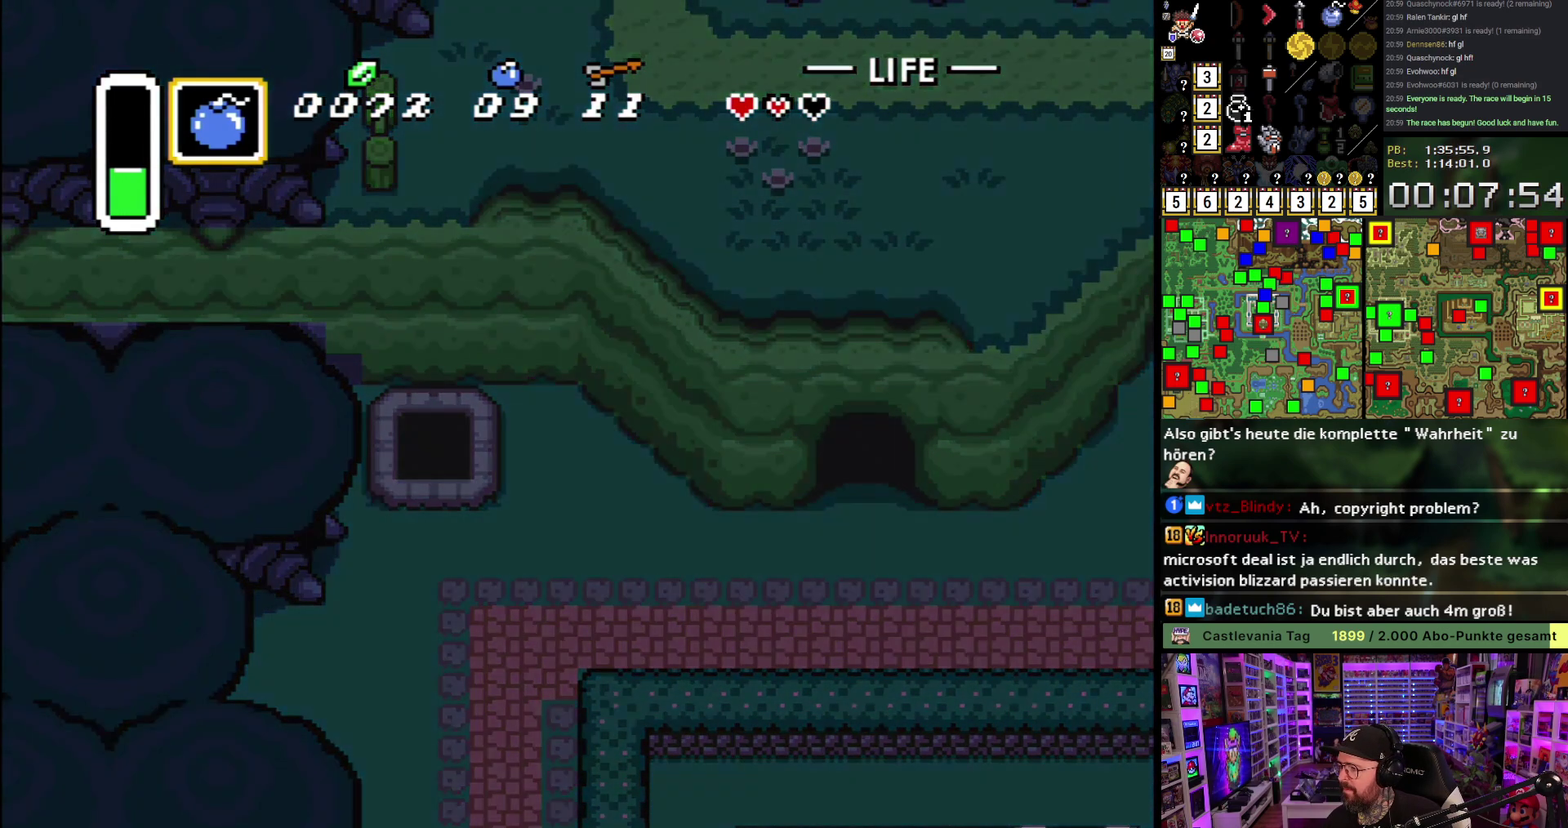
{"buttons": [], "events": []}
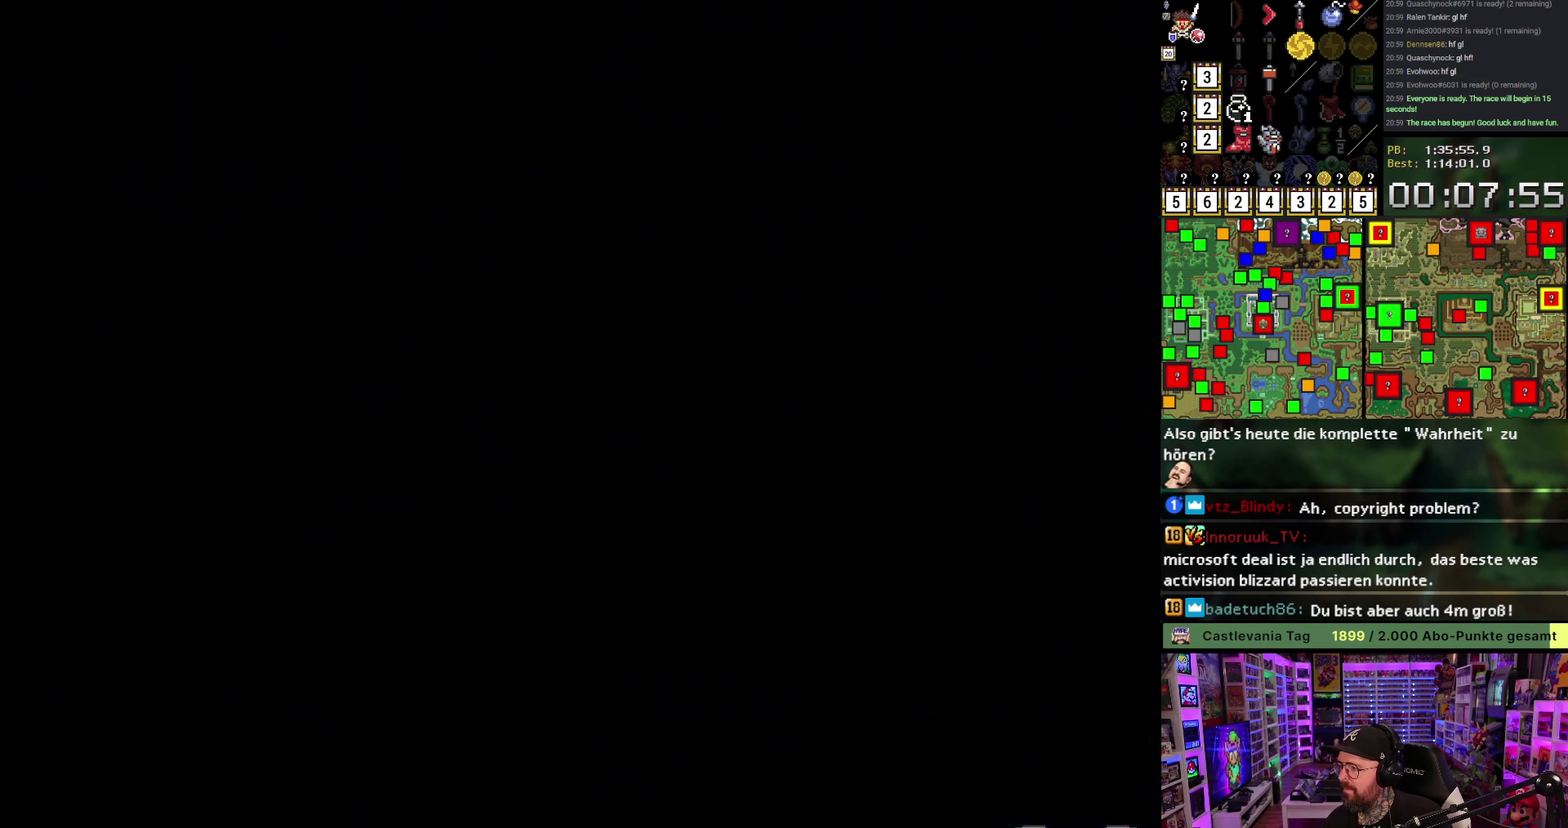
{"buttons": [], "events": []}
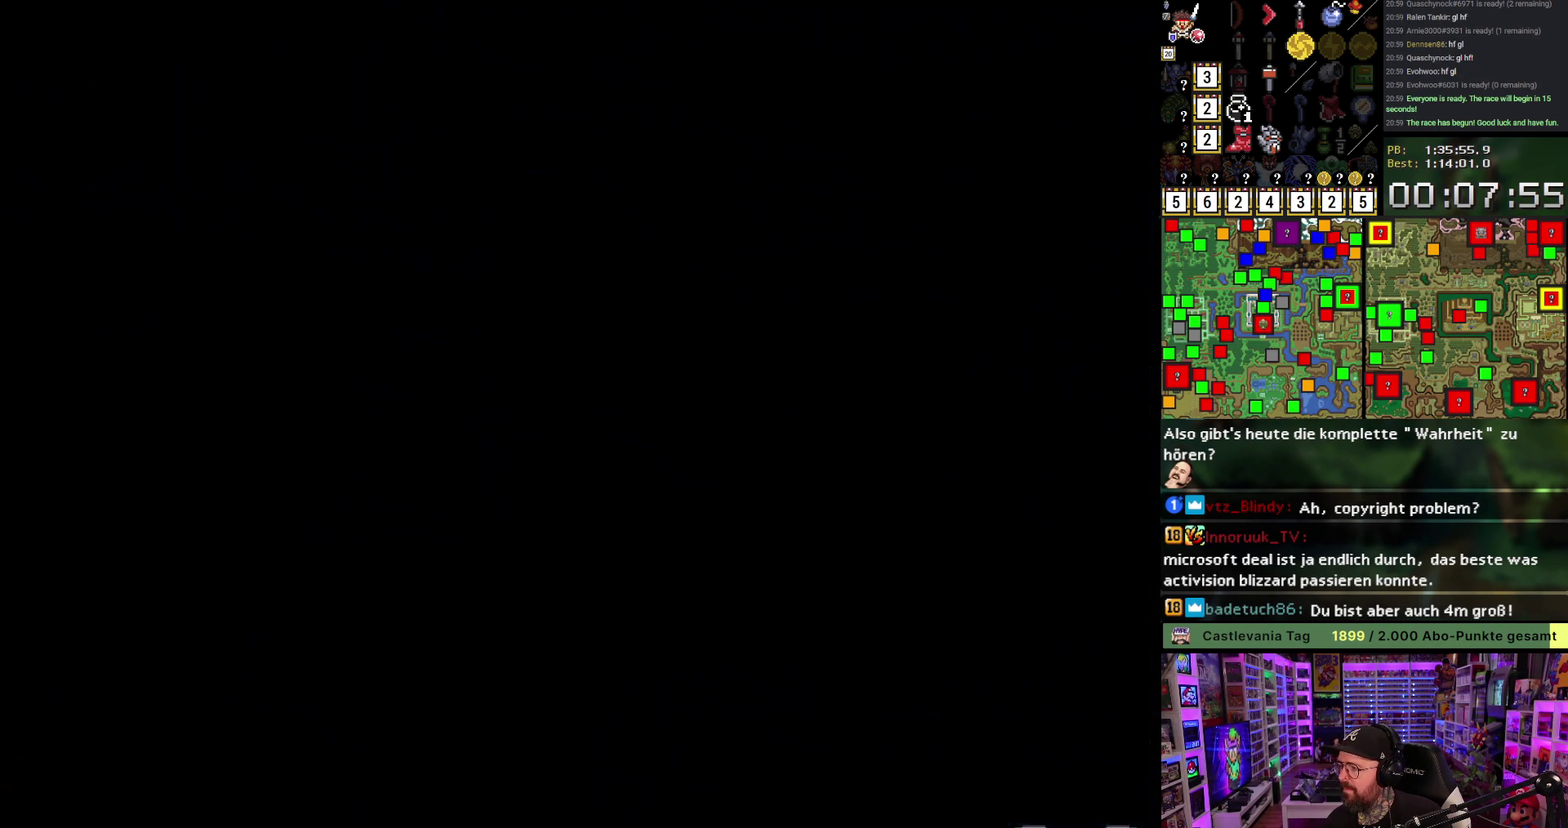
{"buttons": [], "events": []}
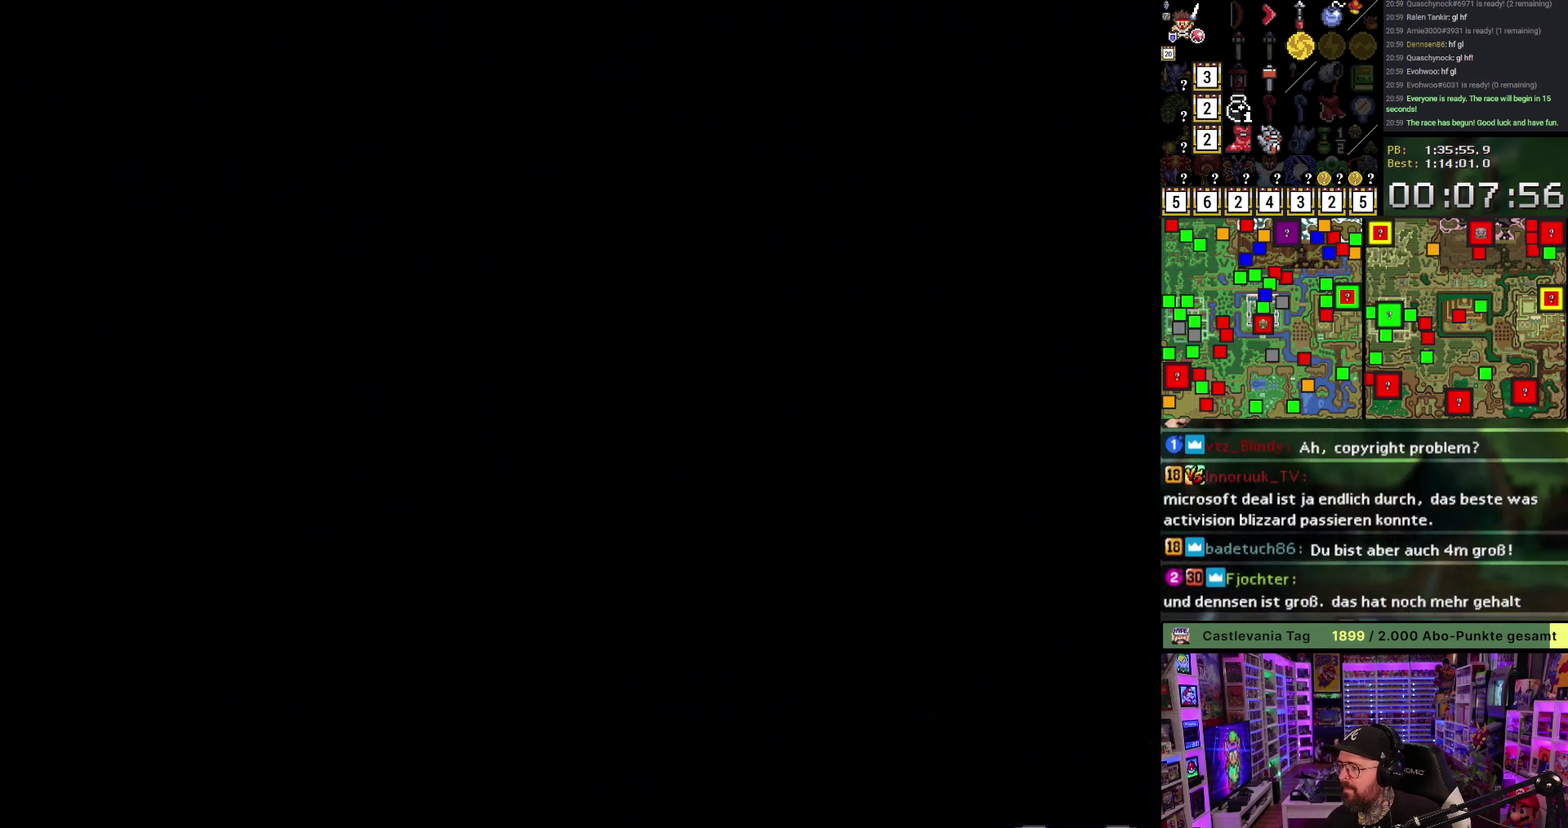
{"buttons": ["A"], "events": [[500, "A", "down"]]}
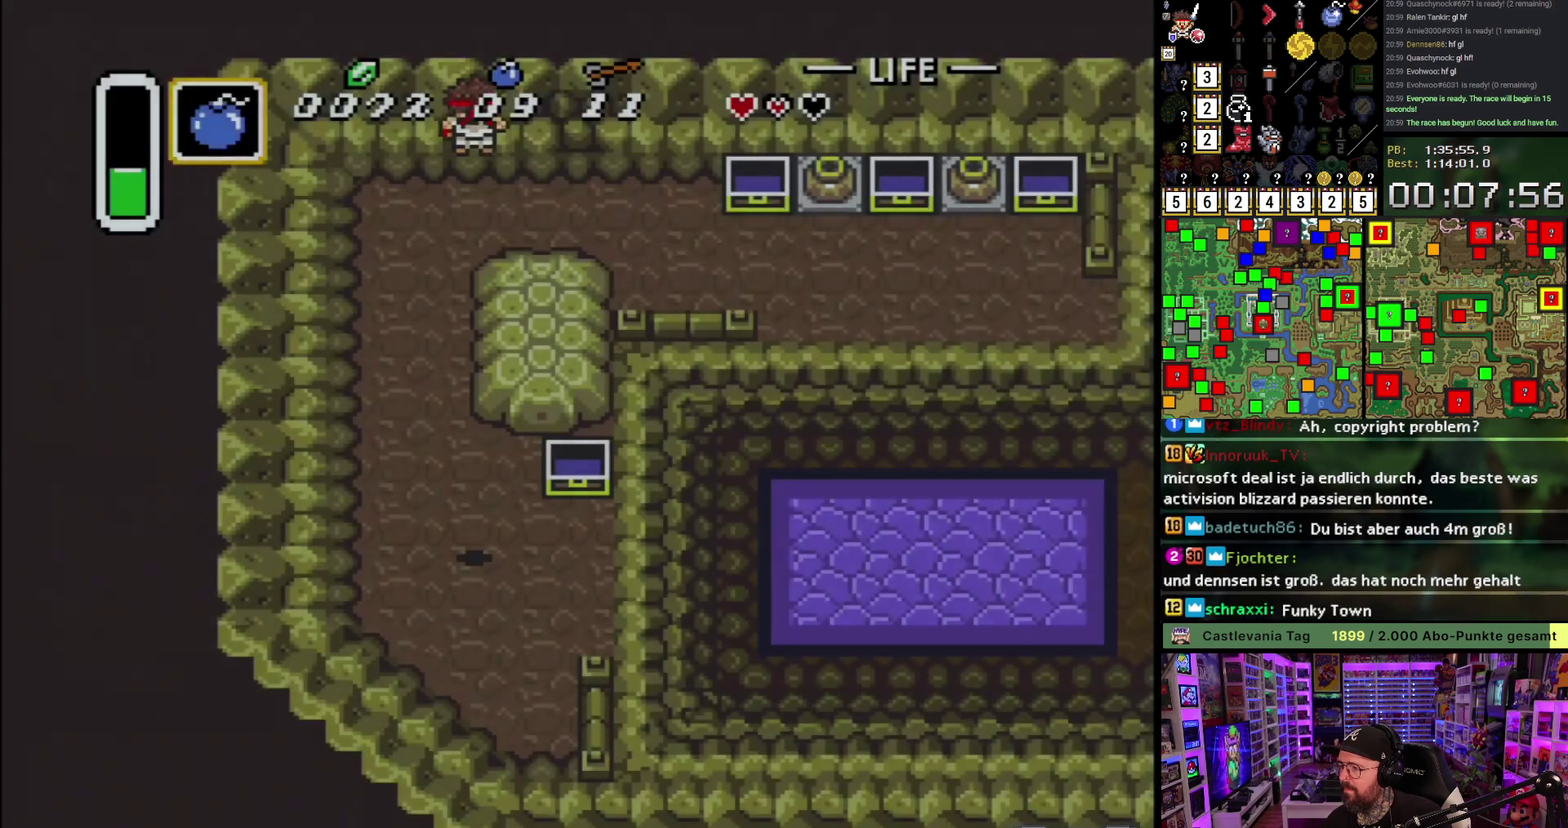
{"buttons": [], "events": [[83, "A", "up"], [200, "A", "down"], [250, "A", "up"], [350, "A", "down"], [417, "A", "up"]]}
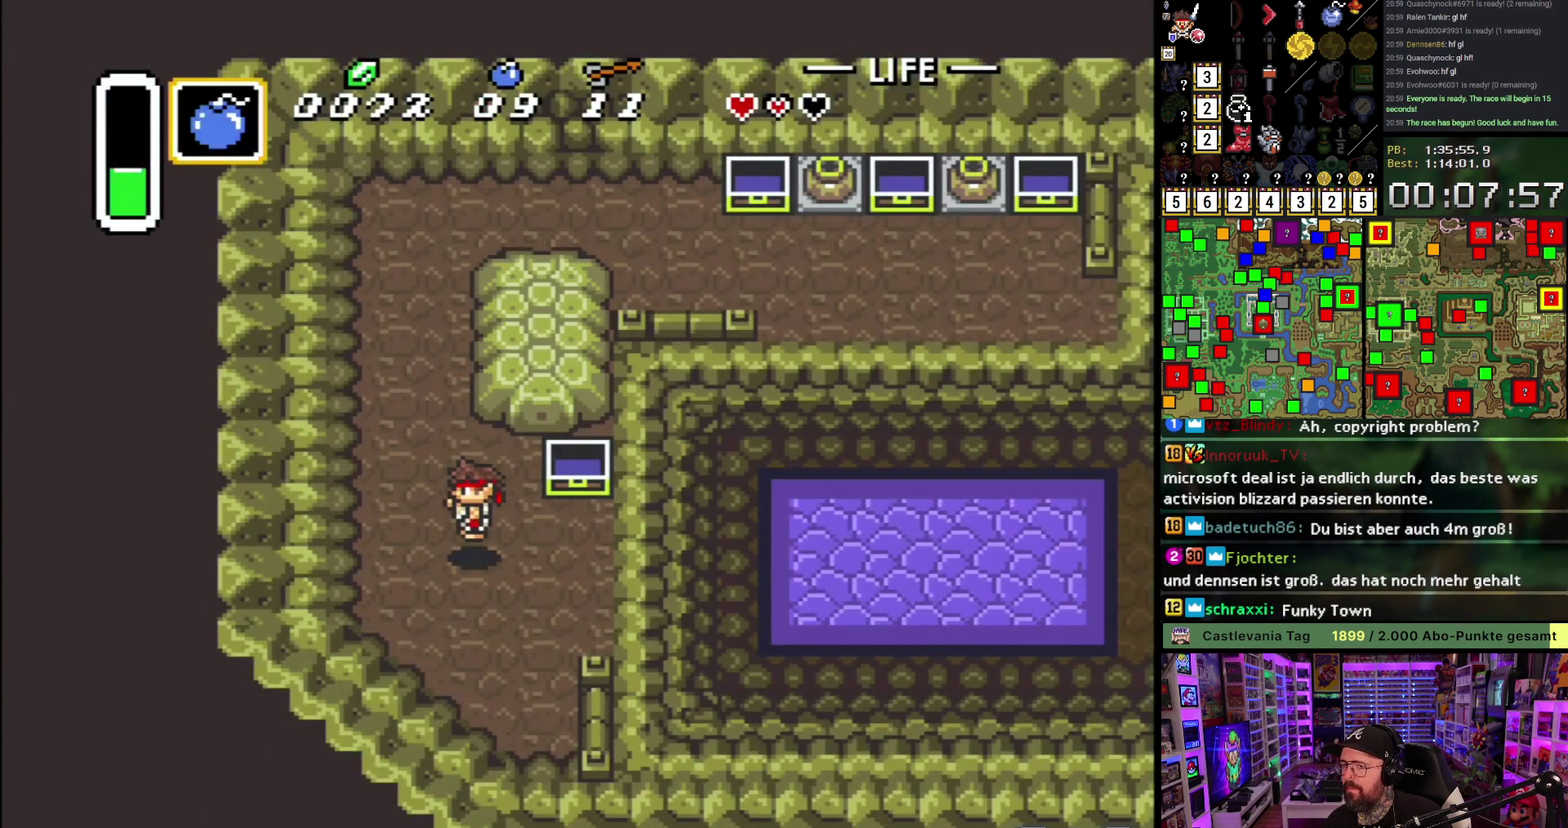
{"buttons": [], "events": [[133, "Y", "down"], [200, "Y", "up"], [250, "A", "down"], [333, "A", "up"]]}
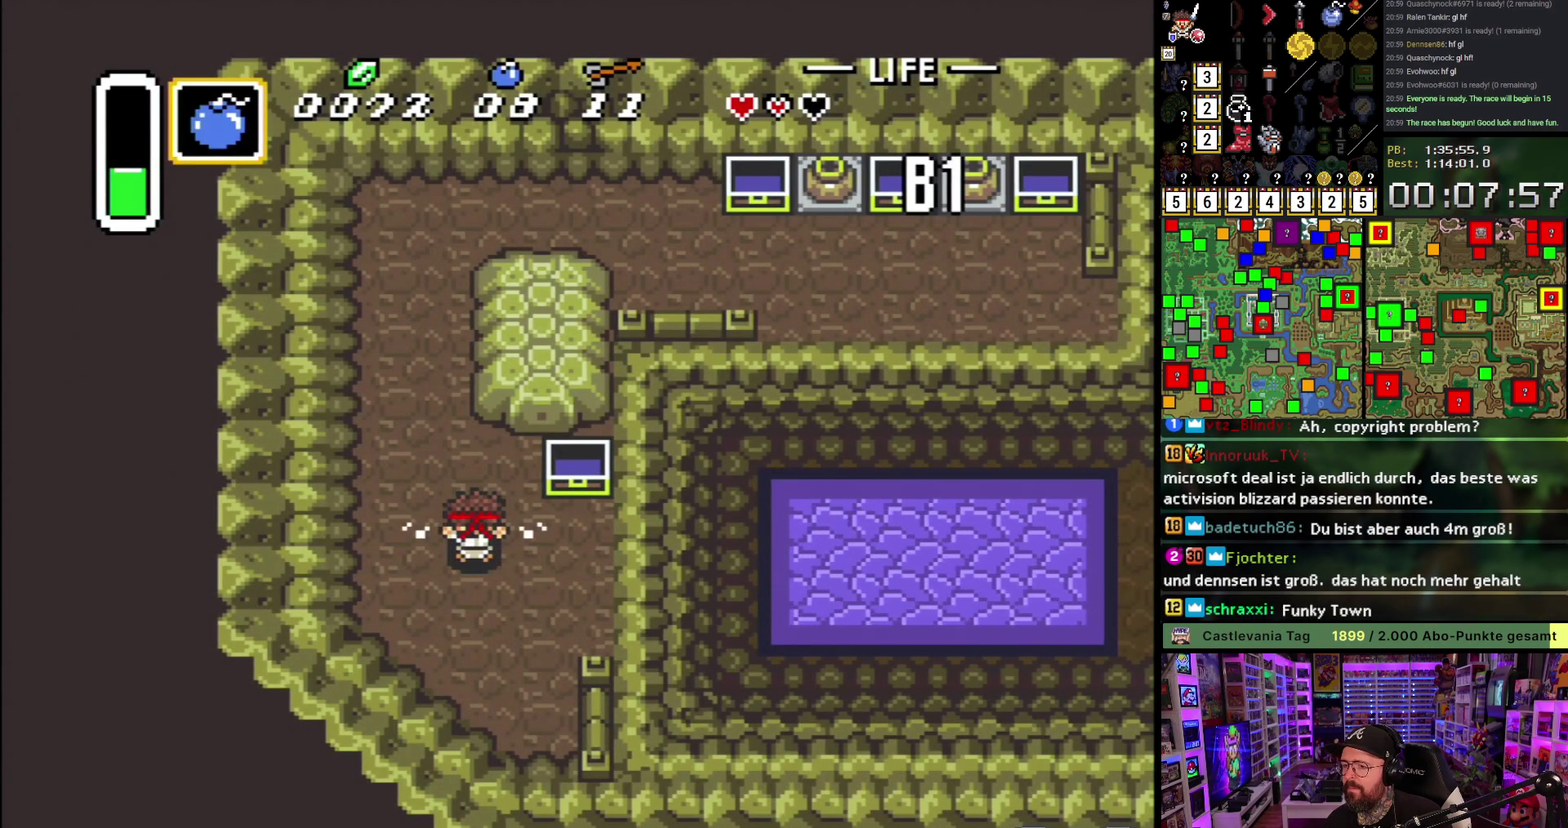
{"buttons": ["DPAD_UP"], "events": [[250, "DPAD_RIGHT", "down"], [250, "DPAD_UP", "down"], [383, "DPAD_RIGHT", "up"]]}
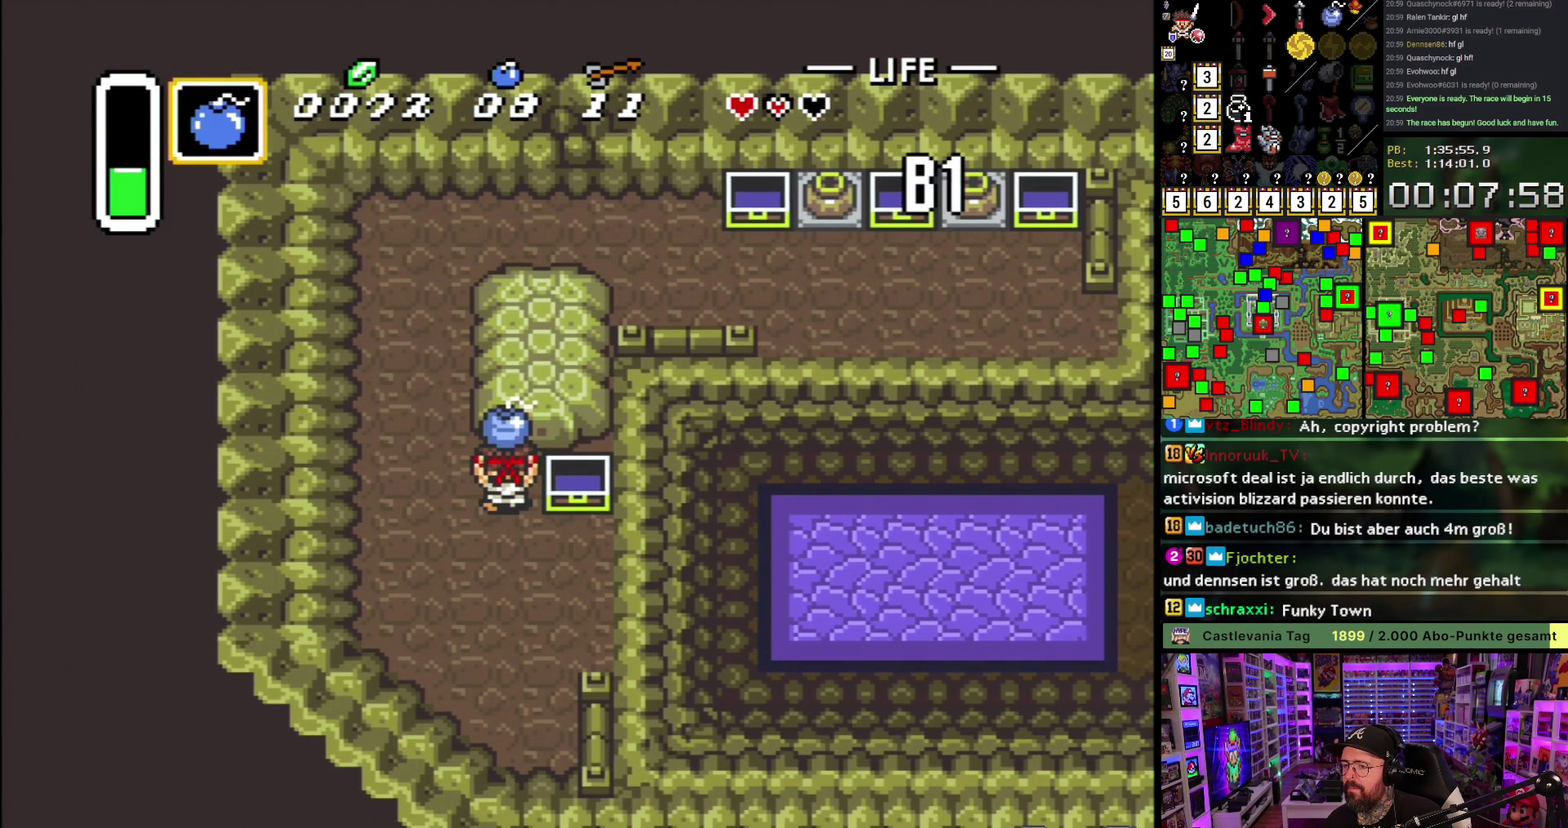
{"buttons": ["DPAD_DOWN"], "events": [[83, "A", "down"], [117, "DPAD_UP", "up"], [183, "A", "up"], [500, "DPAD_DOWN", "down"]]}
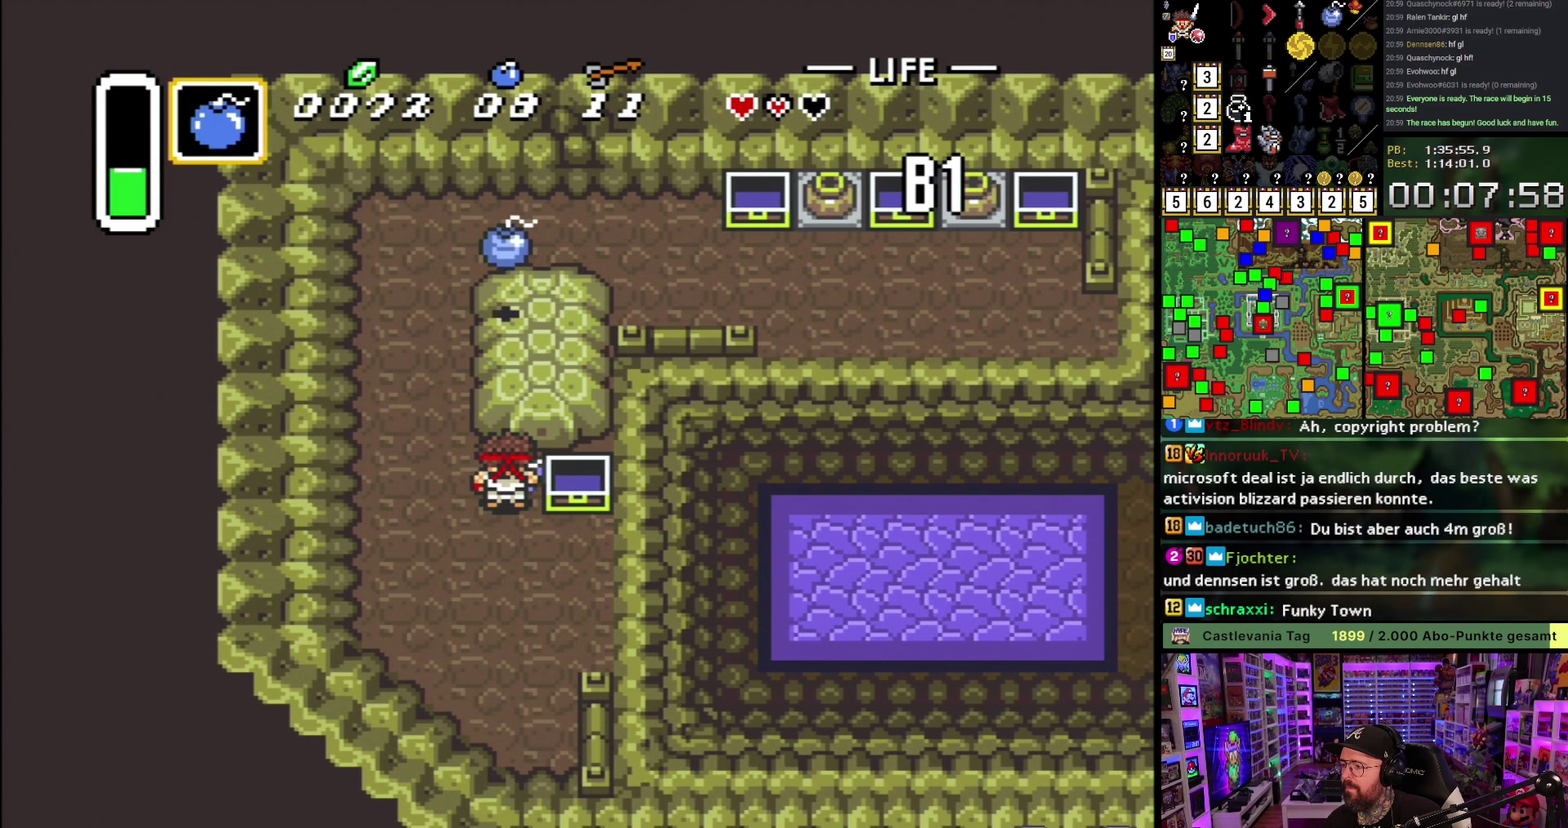
{"buttons": ["DPAD_DOWN"], "events": [[83, "DPAD_DOWN", "up"], [117, "DPAD_LEFT", "down"], [283, "DPAD_LEFT", "up"], [433, "DPAD_DOWN", "down"]]}
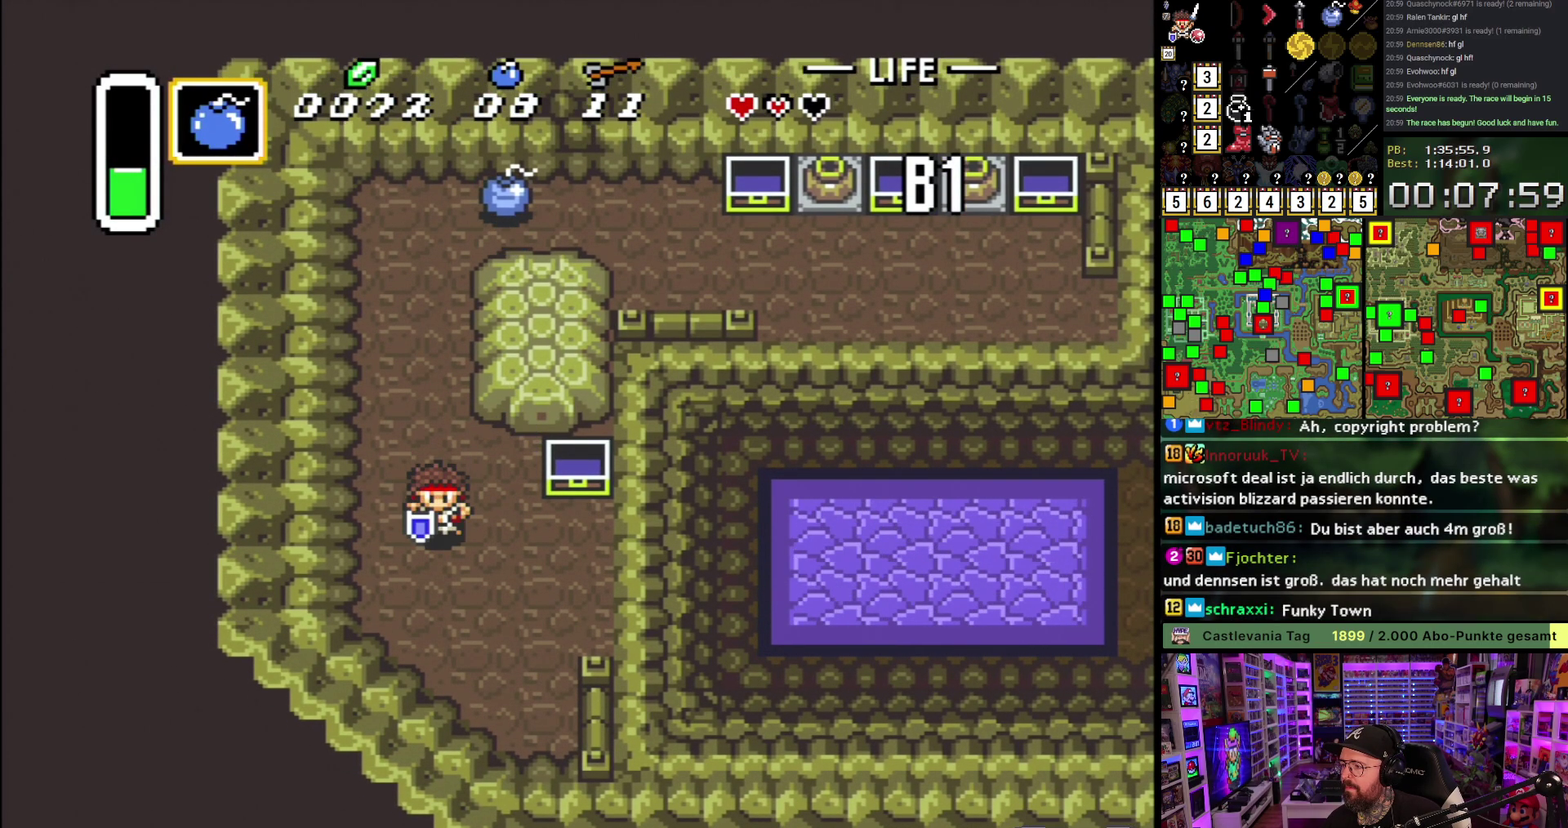
{"buttons": [], "events": [[67, "DPAD_DOWN", "up"], [150, "DPAD_UP", "down"], [217, "DPAD_UP", "up"]]}